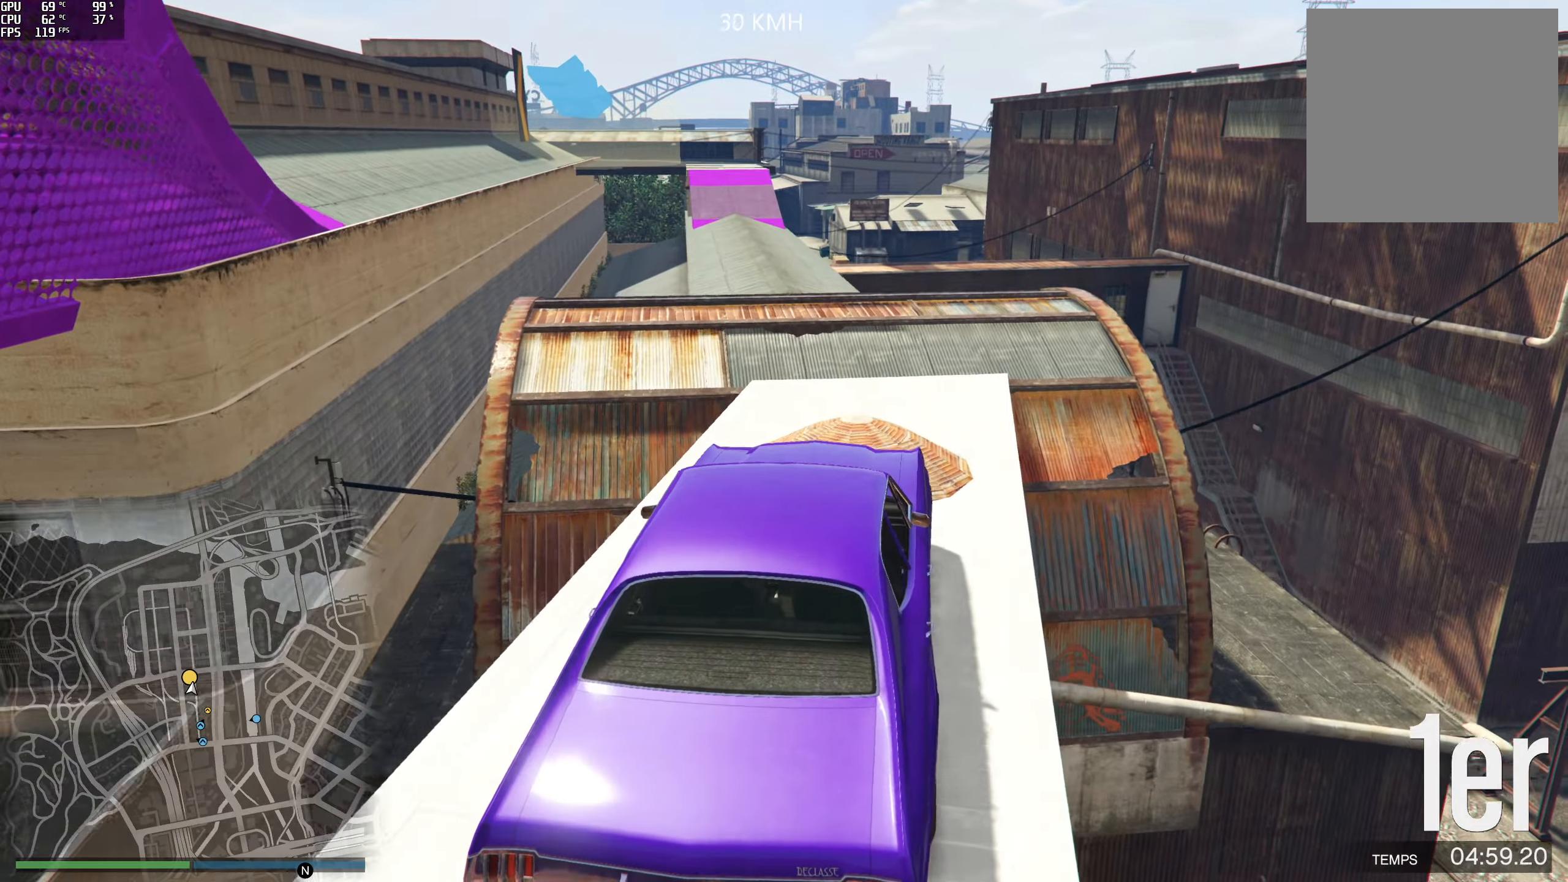
Gameplay with a controller (Xbox layout); each line is a JSON object with the inputs held at the frame after it. "events" lists button and stick changes between this image and that frame as [ms after this image, input, new state], when the widget could be followed in between.
{"buttons": ["R2"], "left_stick": "left", "right_stick": "down", "events": [[66, "left_stick", "left"], [216, "R2", "up"], [216, "left_stick", "center"], [300, "left_stick", "left"], [483, "R2", "down"]]}
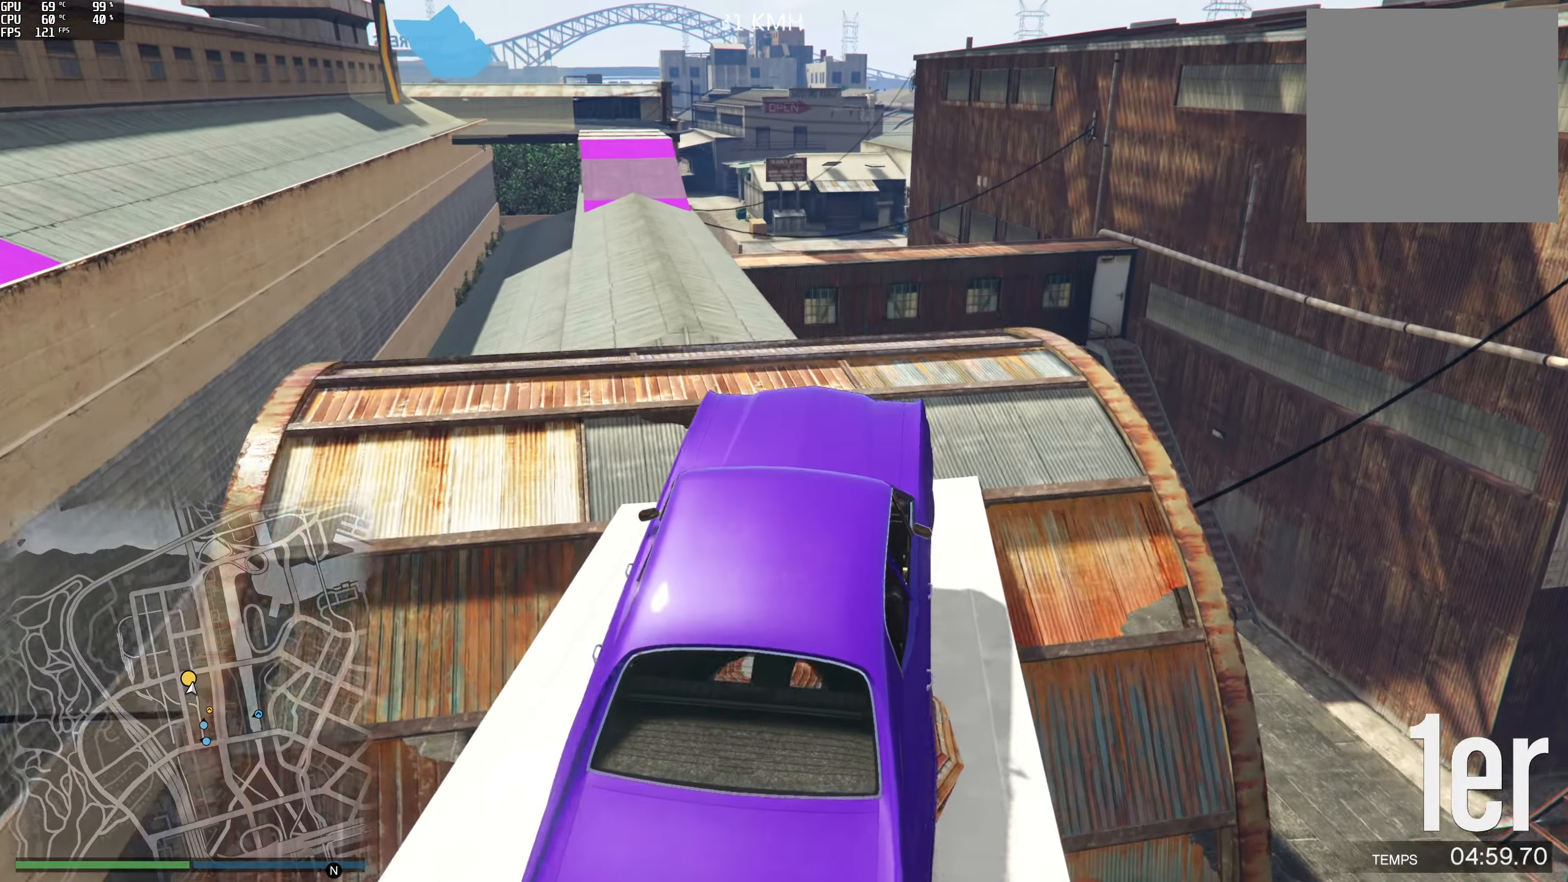
{"buttons": [], "left_stick": "left", "right_stick": "down-left", "events": [[200, "R2", "up"], [266, "L2", "down"], [416, "L2", "up"], [466, "right_stick", "down-left"]]}
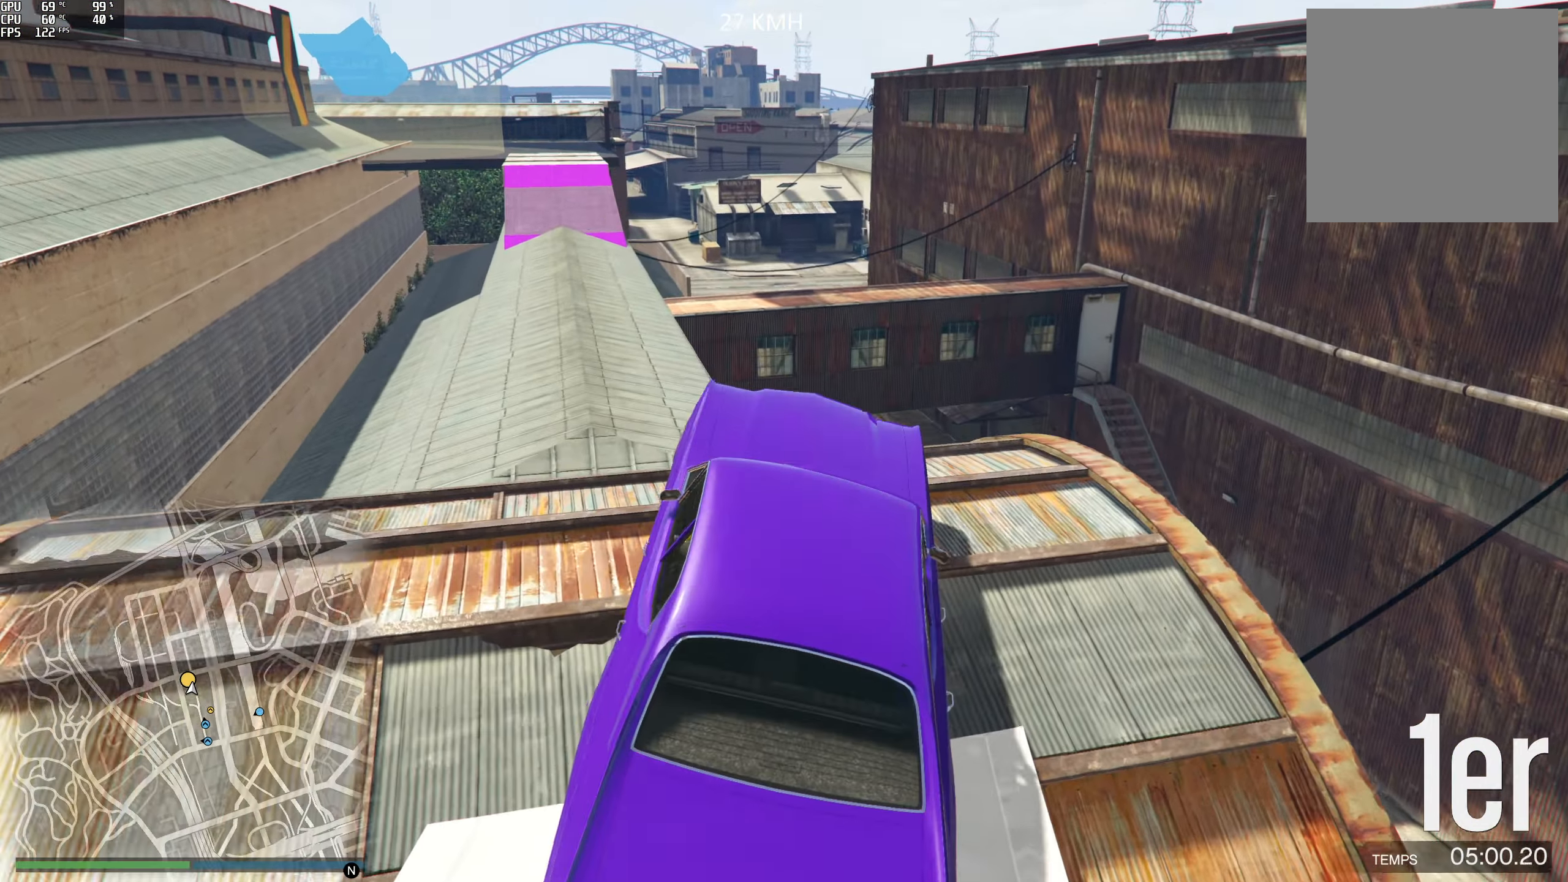
{"buttons": ["L2"], "left_stick": "left", "right_stick": "down-left", "events": [[350, "L2", "down"]]}
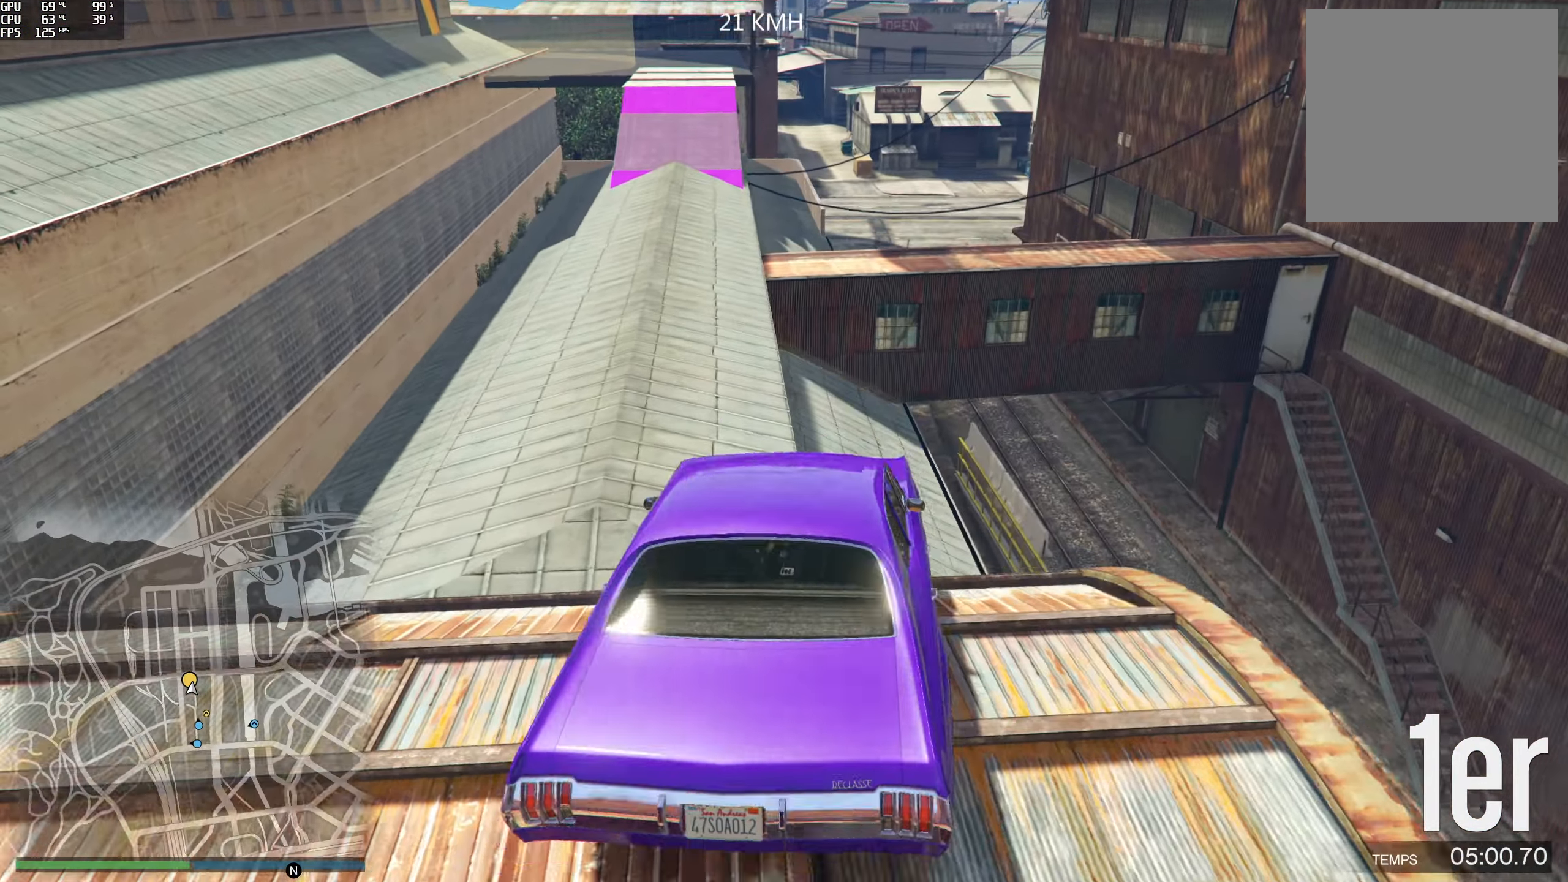
{"buttons": ["R2"], "left_stick": "left", "right_stick": "left", "events": [[100, "L2", "up"], [316, "R2", "down"], [500, "right_stick", "left"]]}
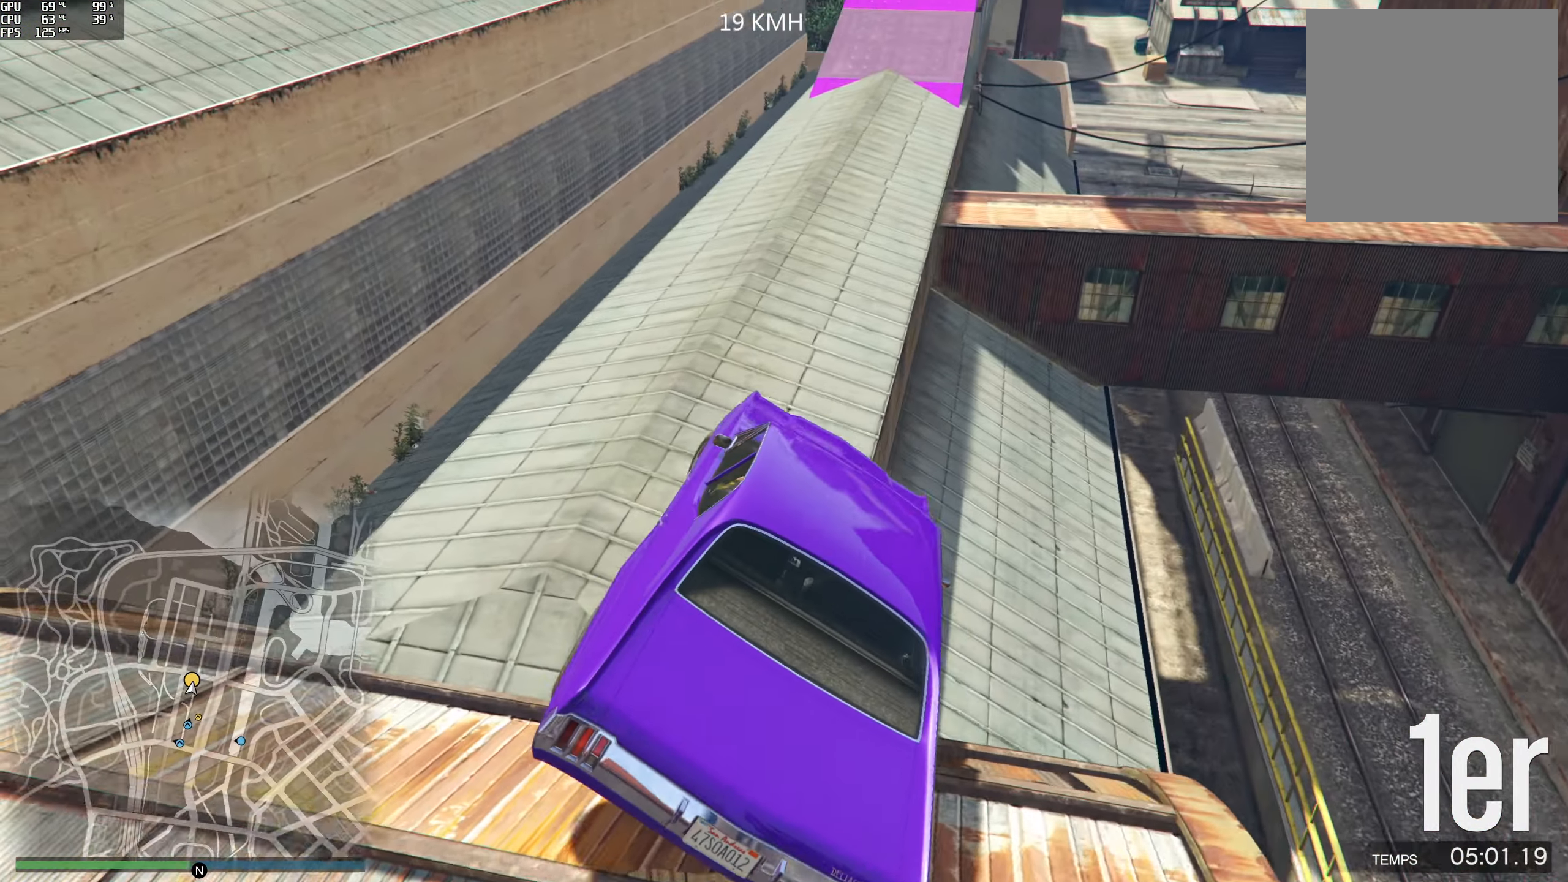
{"buttons": ["R2"], "left_stick": "left", "right_stick": "left", "events": []}
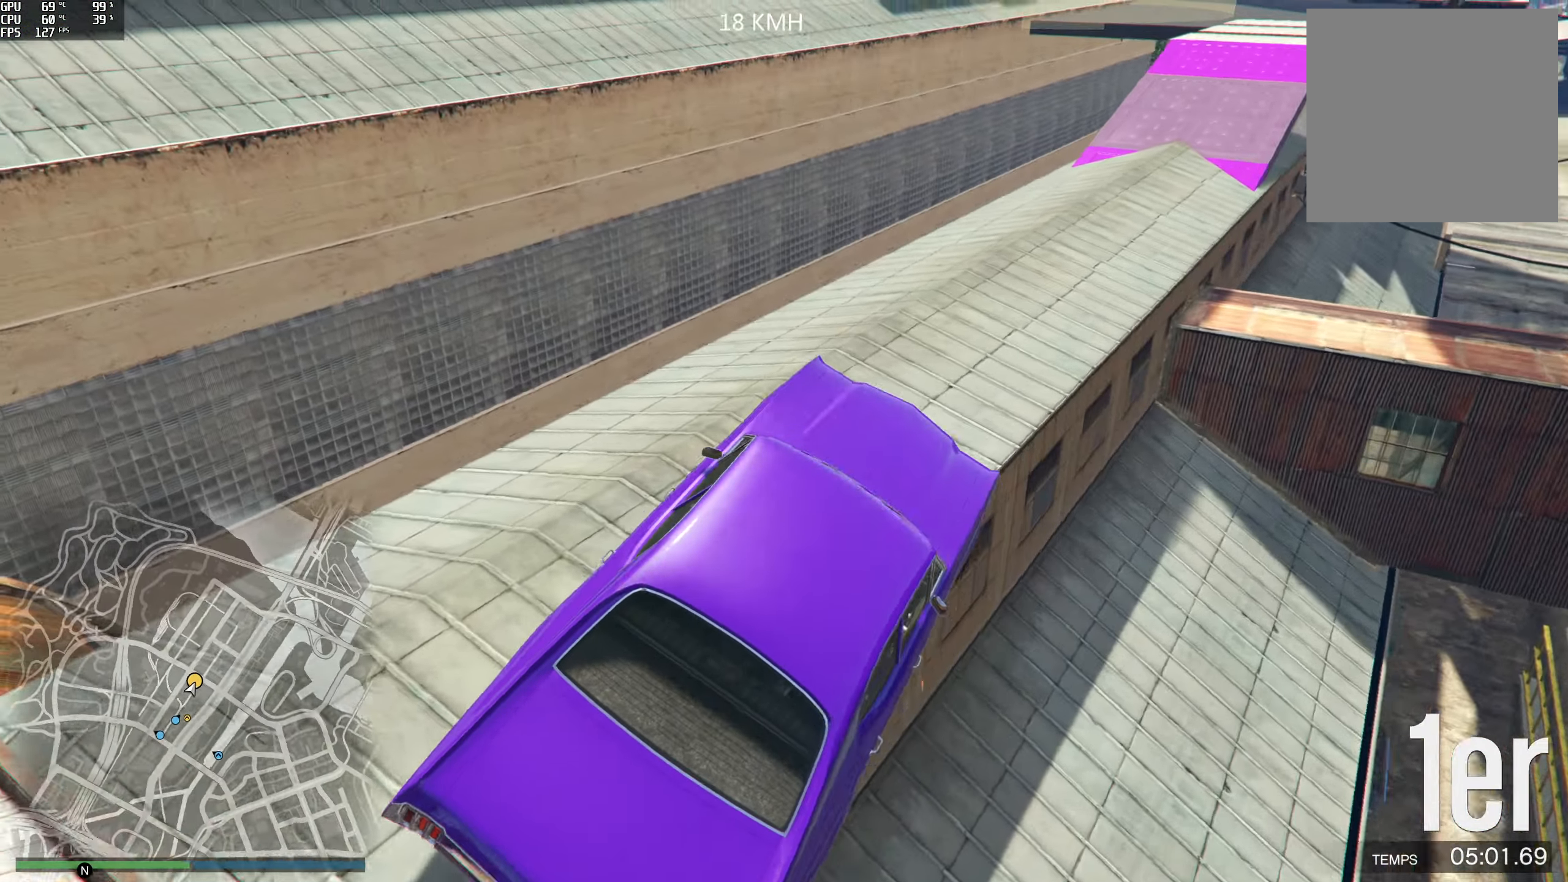
{"buttons": ["R2"], "left_stick": "right", "right_stick": "right", "events": [[333, "left_stick", "center"], [350, "right_stick", "center"], [366, "R2", "up"], [400, "left_stick", "right"], [483, "R2", "down"], [500, "right_stick", "right"]]}
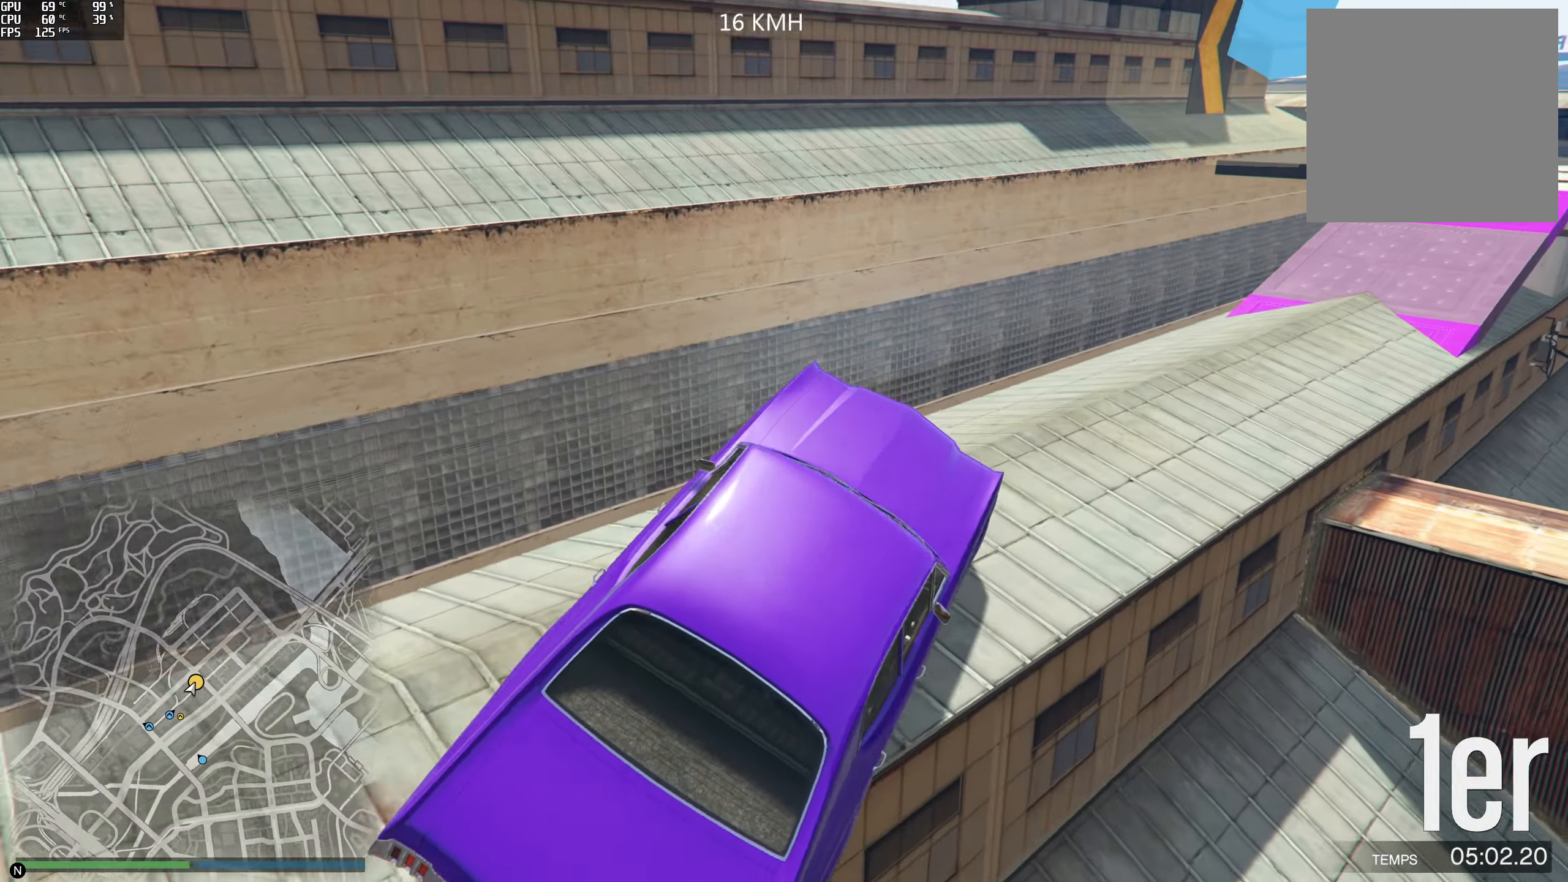
{"buttons": ["R2"], "left_stick": "center", "right_stick": "down-right", "events": [[266, "right_stick", "down-right"], [333, "left_stick", "center"]]}
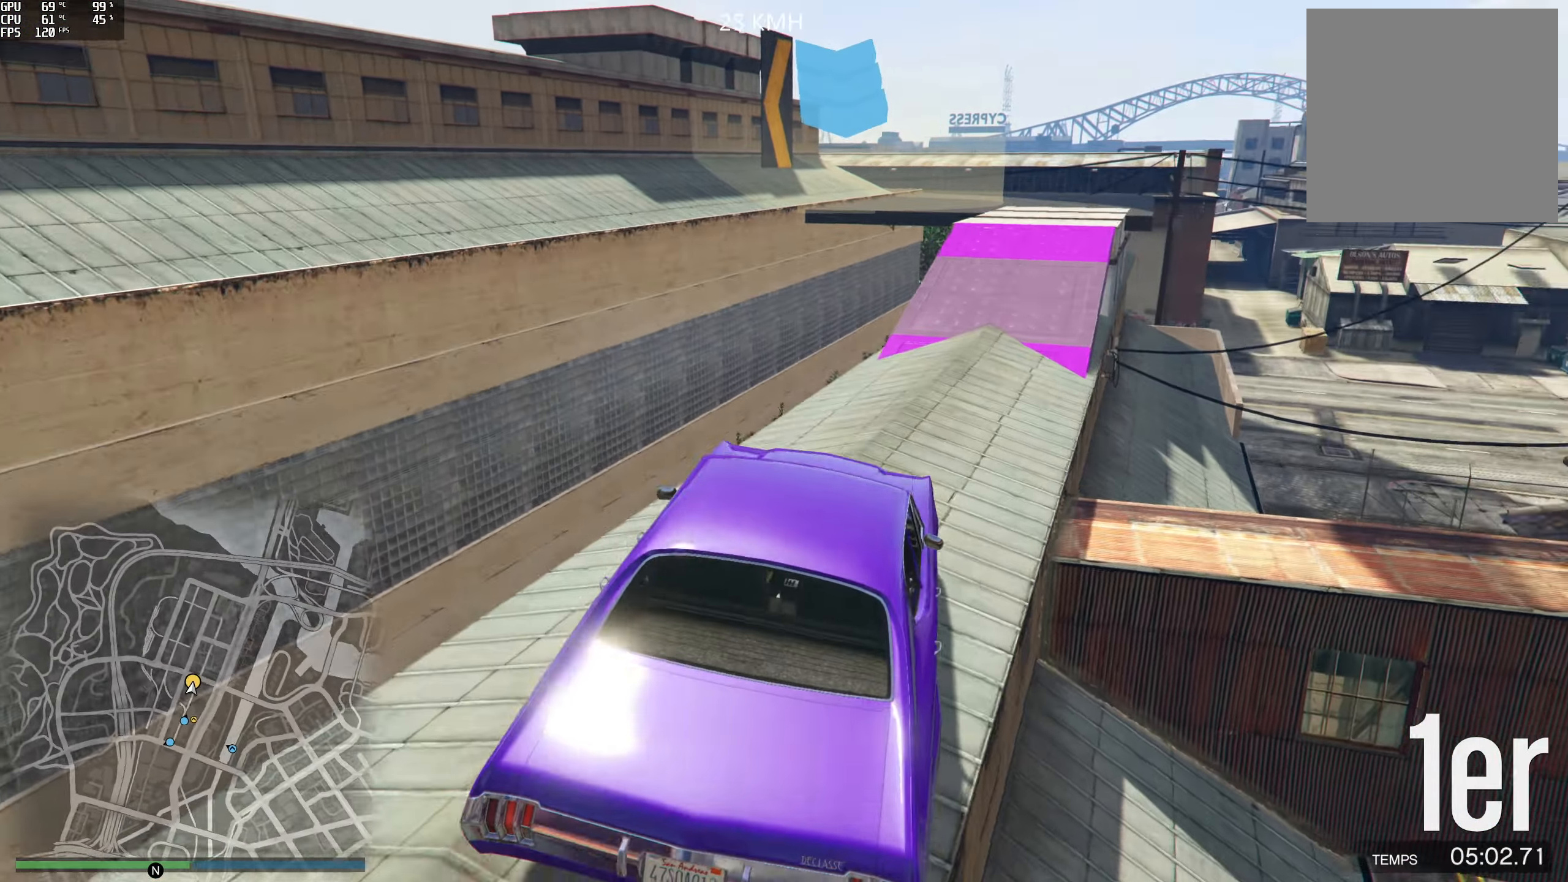
{"buttons": ["R2"], "left_stick": "center", "right_stick": "down-right", "events": [[83, "left_stick", "right"], [166, "left_stick", "center"]]}
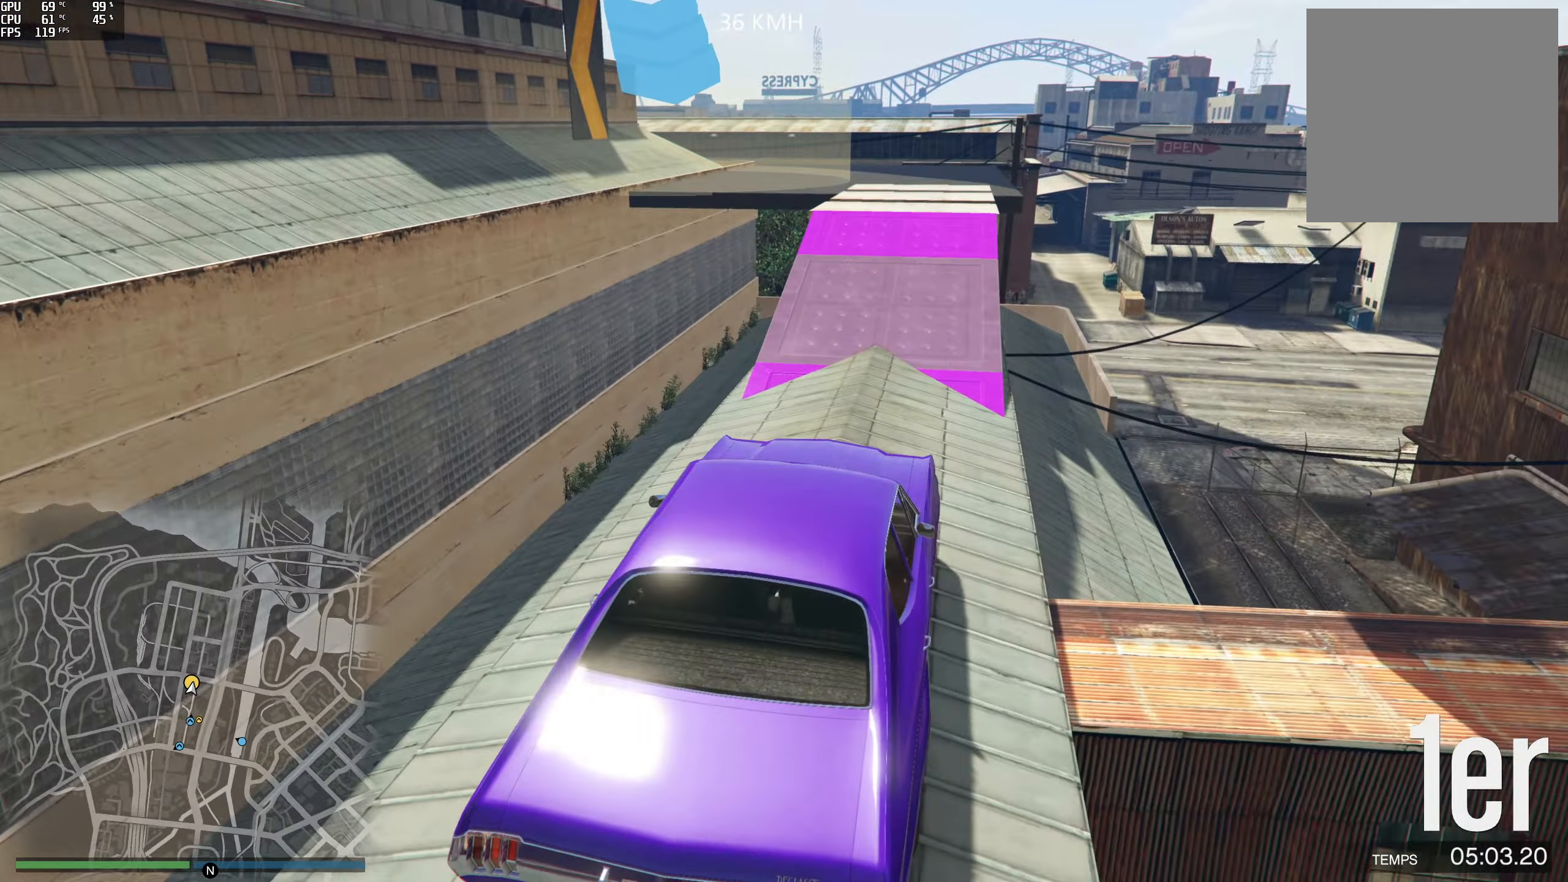
{"buttons": [], "left_stick": "center", "right_stick": "down", "events": [[16, "left_stick", "right"], [33, "right_stick", "down"], [133, "left_stick", "center"], [400, "left_stick", "right"], [466, "R2", "up"], [466, "left_stick", "center"]]}
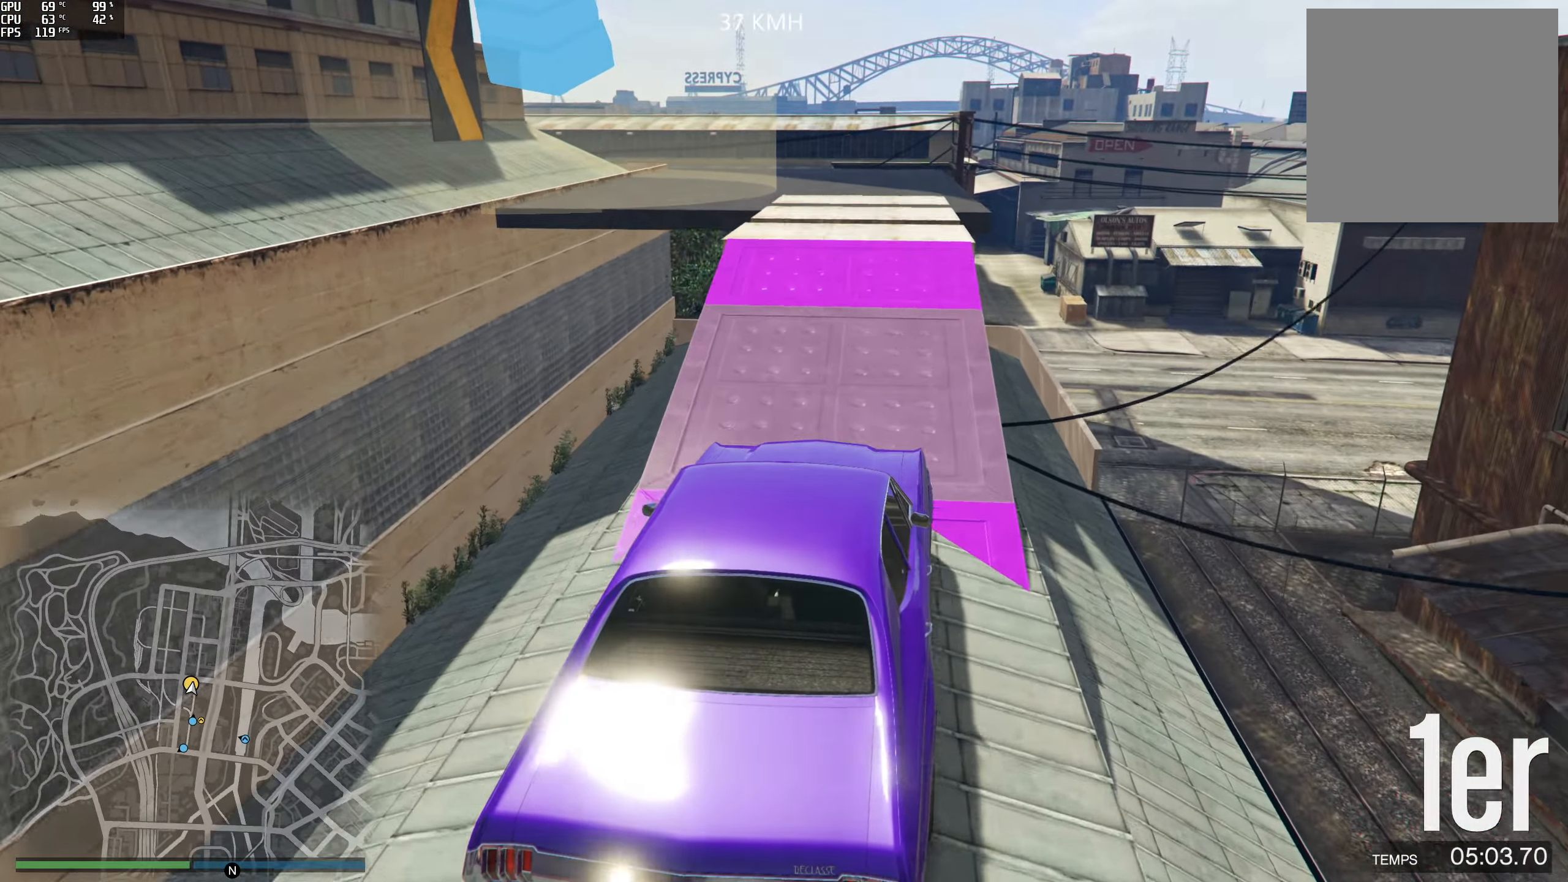
{"buttons": [], "left_stick": "center", "right_stick": "down-left", "events": [[117, "right_stick", "down-left"], [250, "R2", "down"], [367, "left_stick", "left"], [483, "R2", "up"], [500, "left_stick", "center"]]}
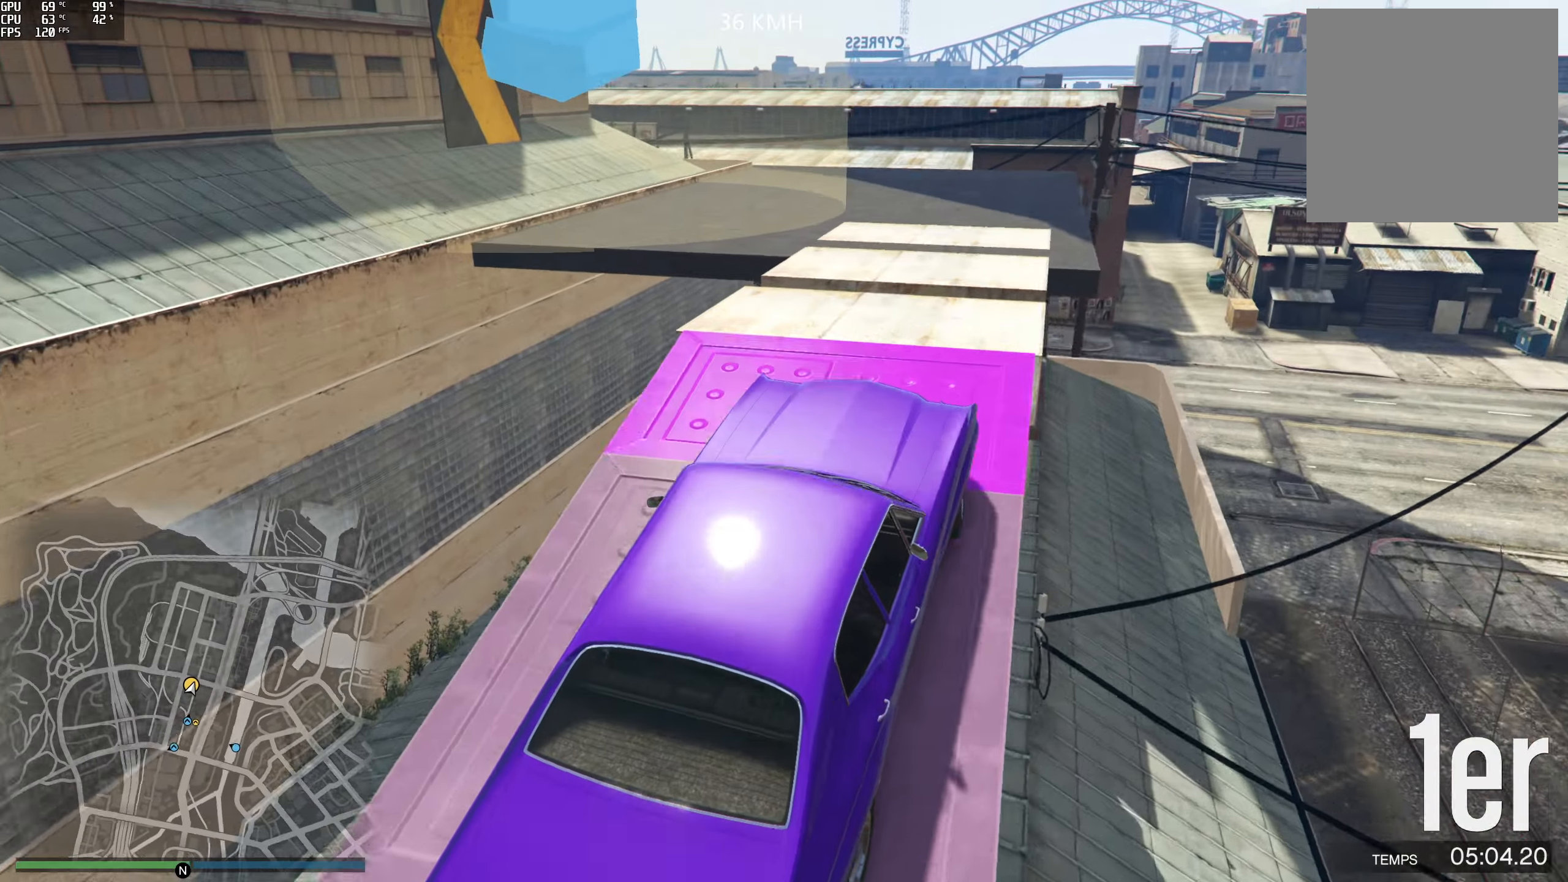
{"buttons": [], "left_stick": "center", "right_stick": "left", "events": [[450, "right_stick", "left"]]}
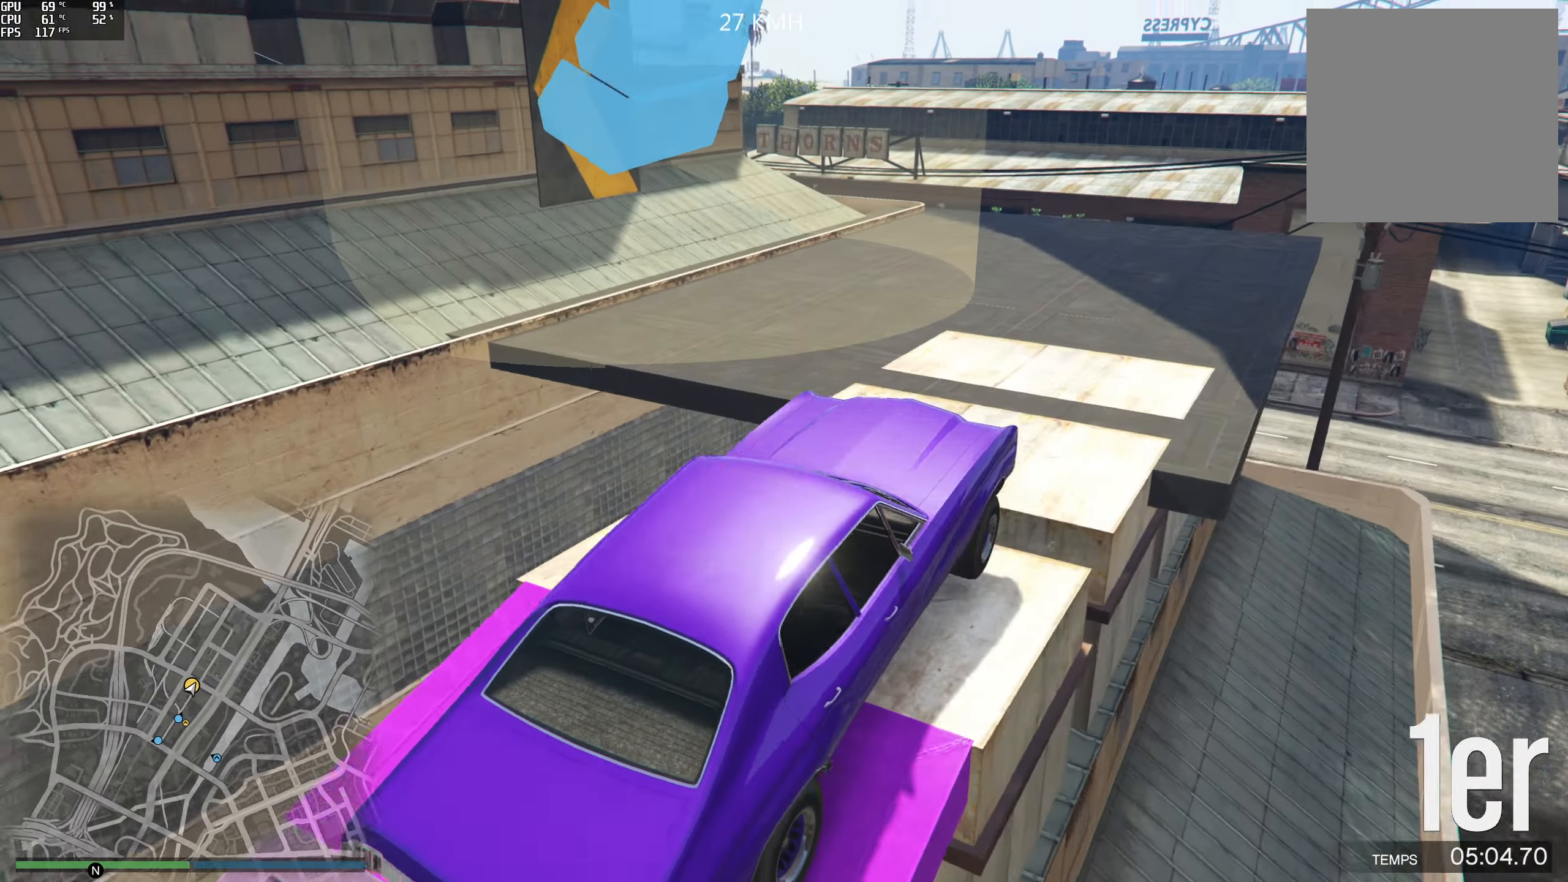
{"buttons": ["R2"], "left_stick": "left", "right_stick": "left", "events": [[67, "left_stick", "left"], [417, "R2", "down"]]}
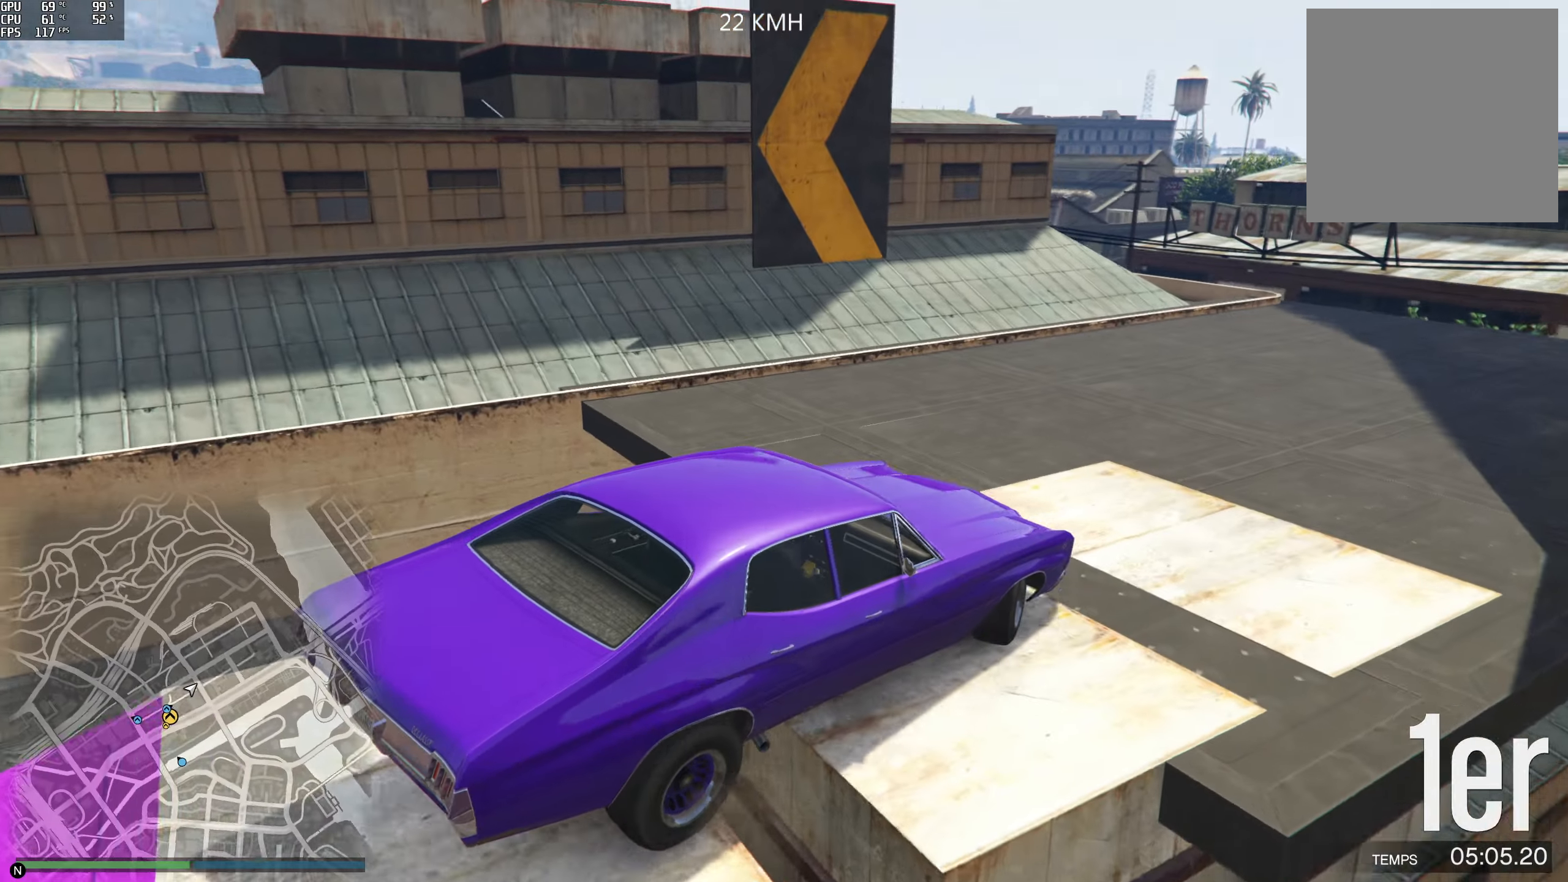
{"buttons": ["R2"], "left_stick": "left", "right_stick": "left", "events": []}
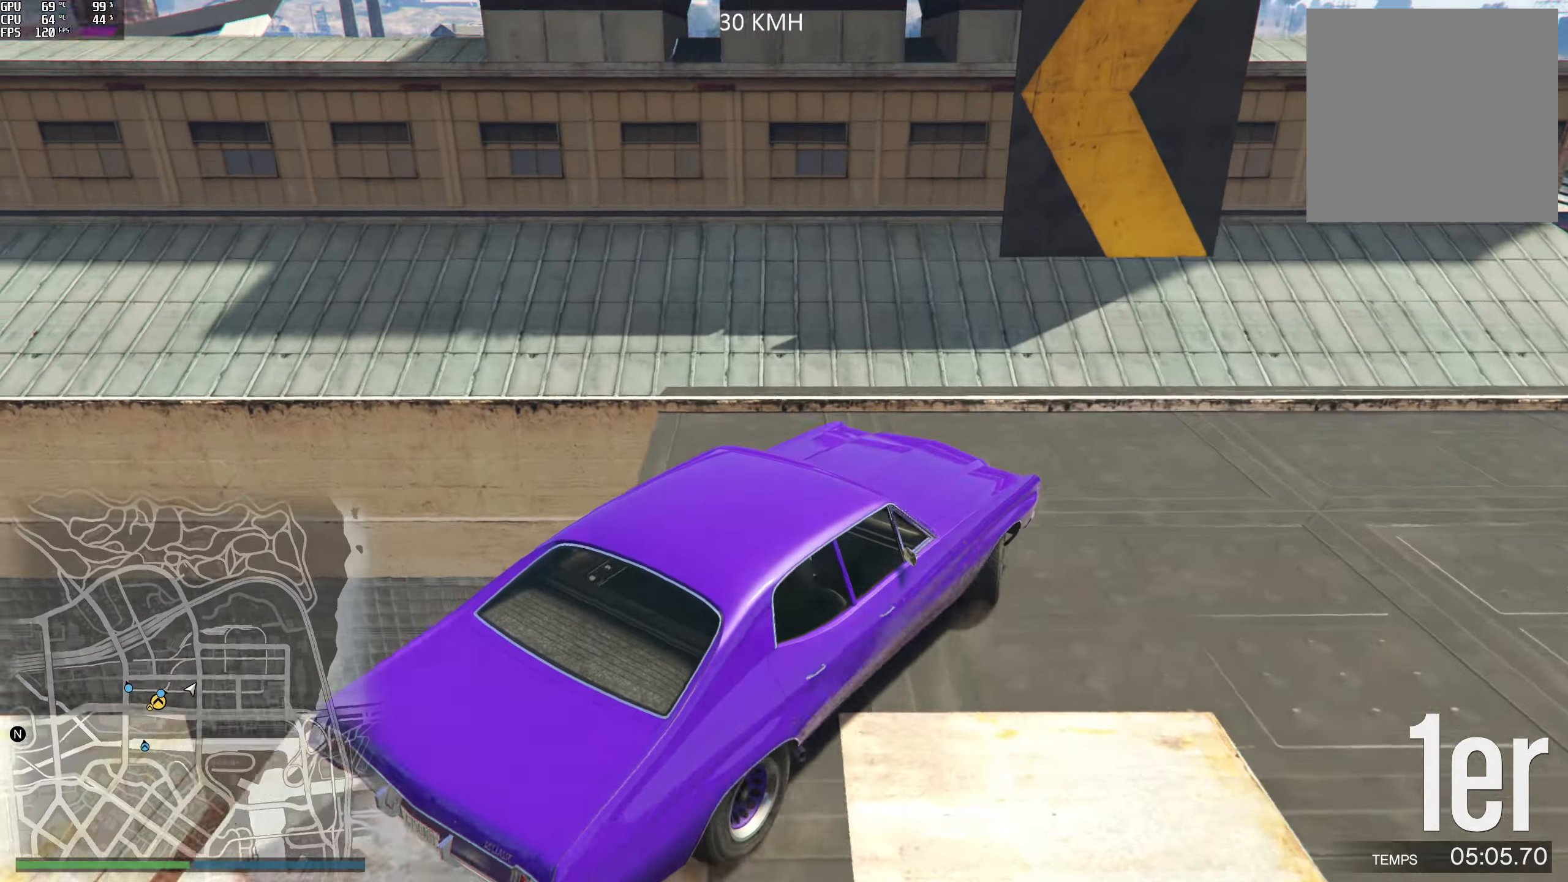
{"buttons": ["R2"], "left_stick": "left", "right_stick": "left", "events": [[150, "R2", "up"], [367, "R2", "down"]]}
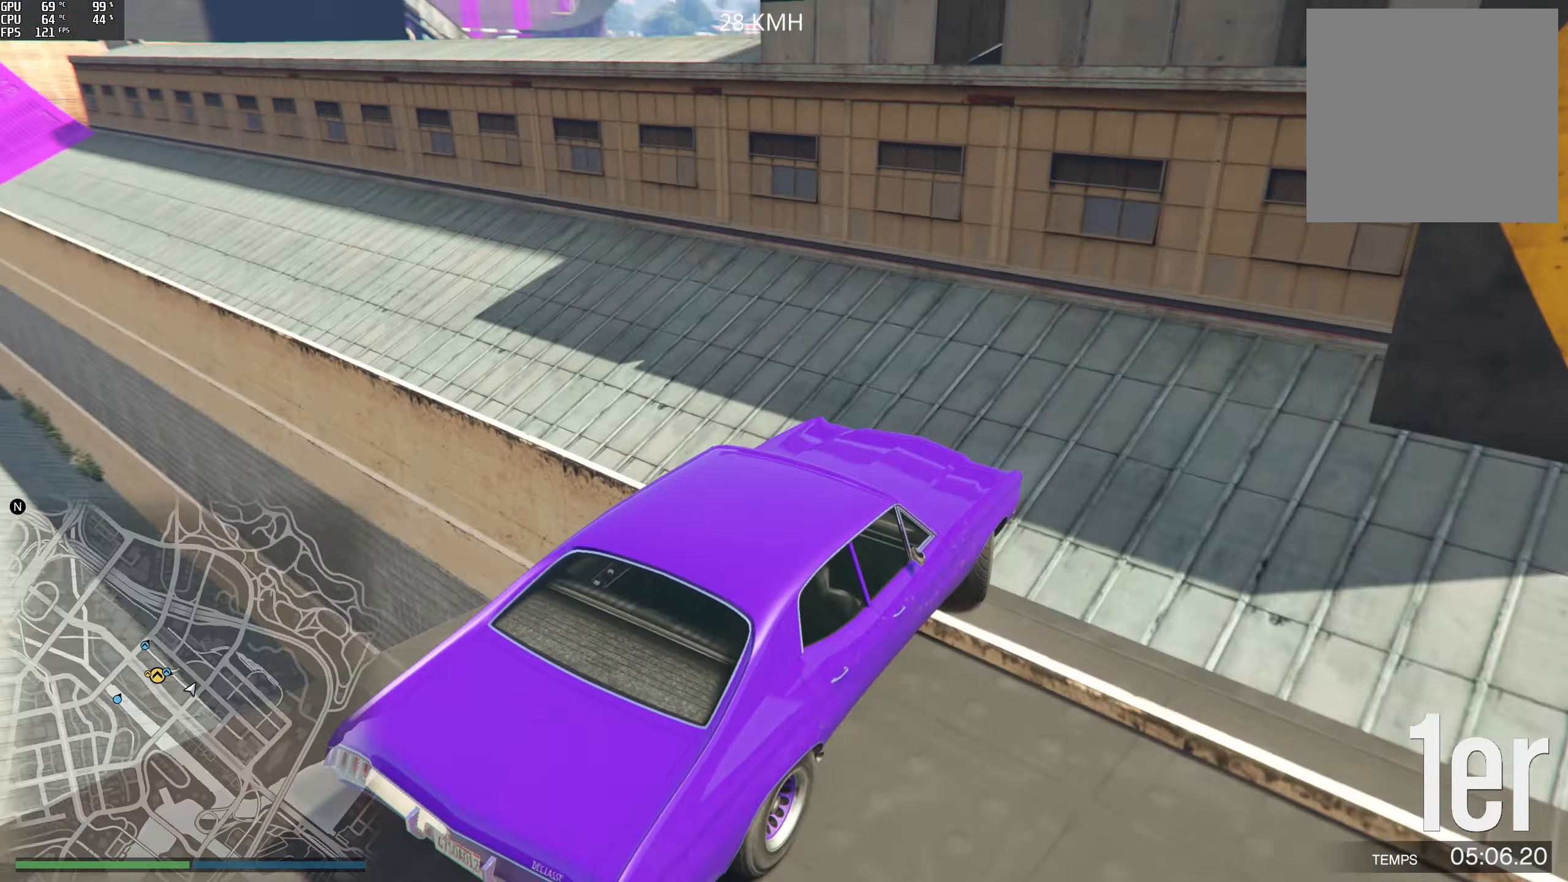
{"buttons": ["R2"], "left_stick": "left", "right_stick": "down-left", "events": [[167, "R2", "up"], [267, "R2", "down"], [417, "right_stick", "down-left"]]}
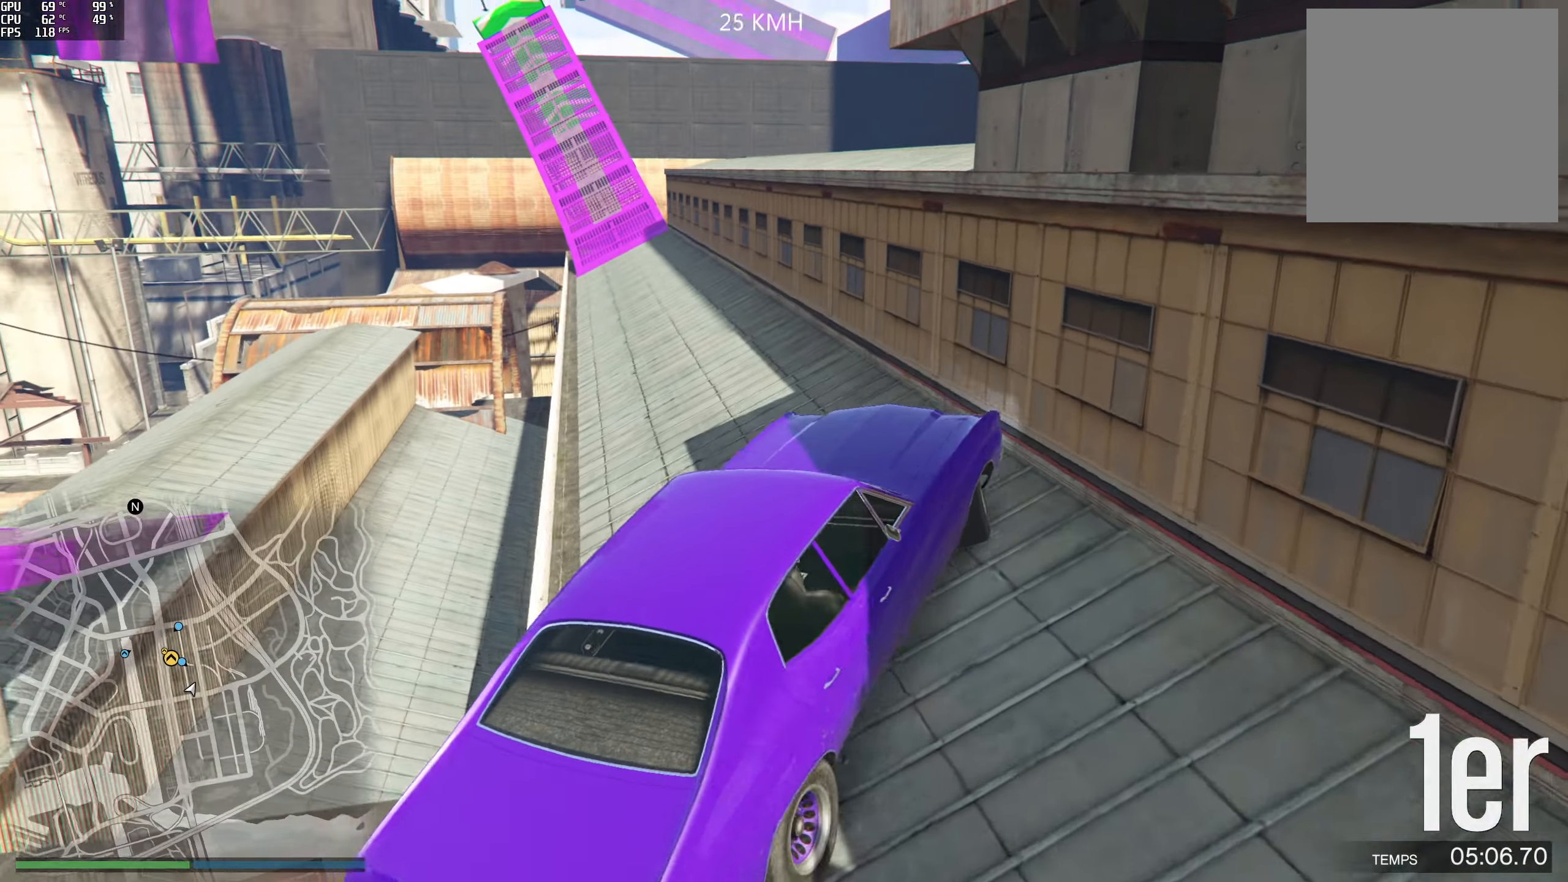
{"buttons": ["R2"], "left_stick": "left", "right_stick": "up", "events": [[100, "left_stick", "center"], [250, "right_stick", "center"], [383, "right_stick", "up"], [467, "left_stick", "left"]]}
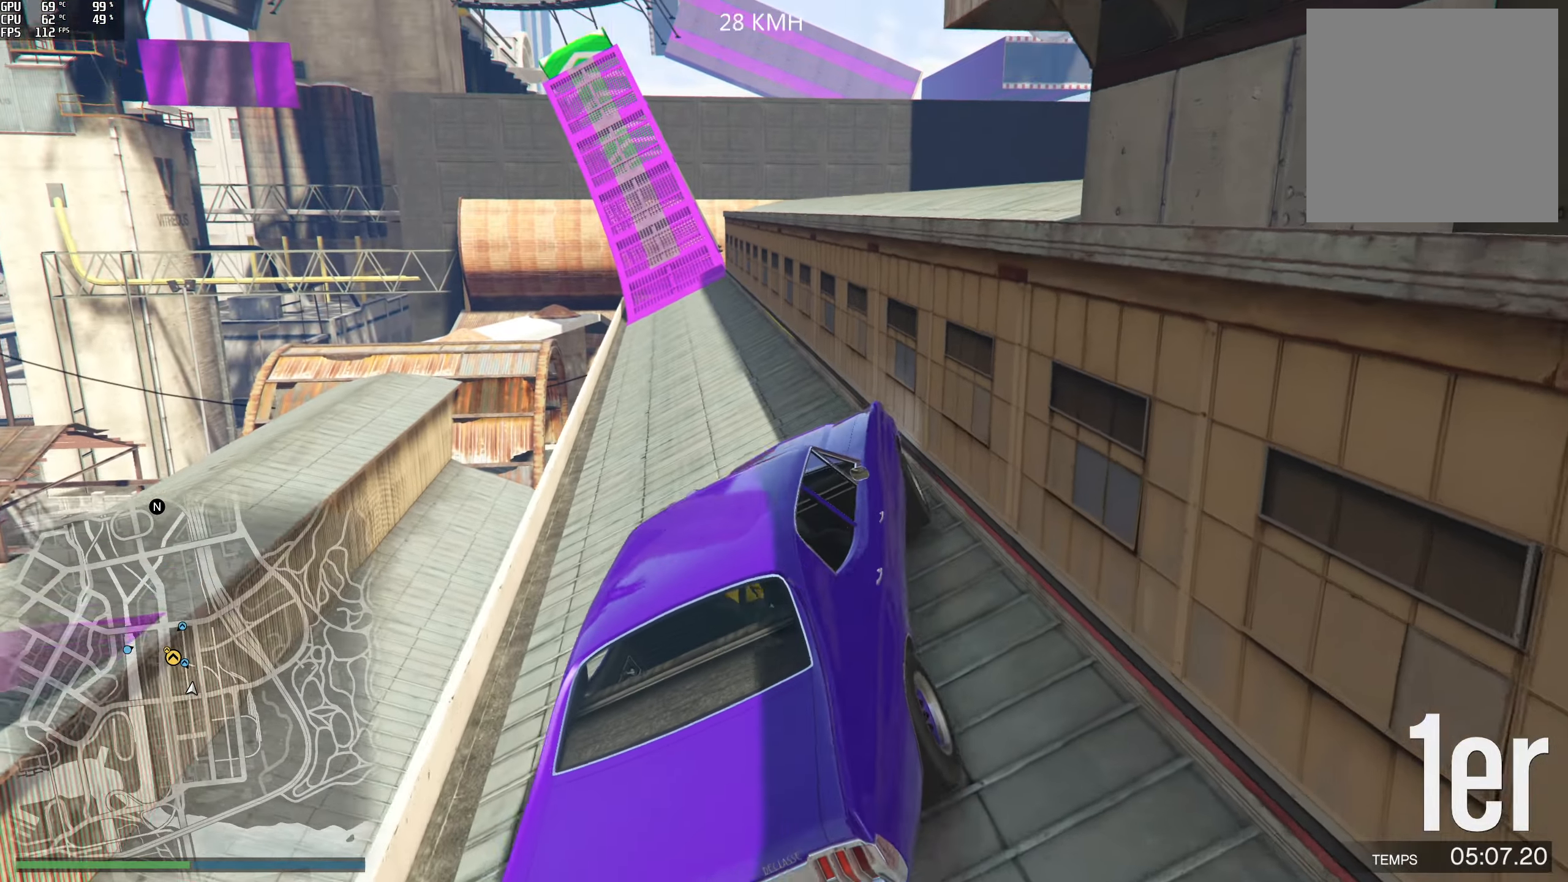
{"buttons": ["R2"], "left_stick": "center", "right_stick": "center", "events": [[100, "left_stick", "center"], [167, "right_stick", "center"]]}
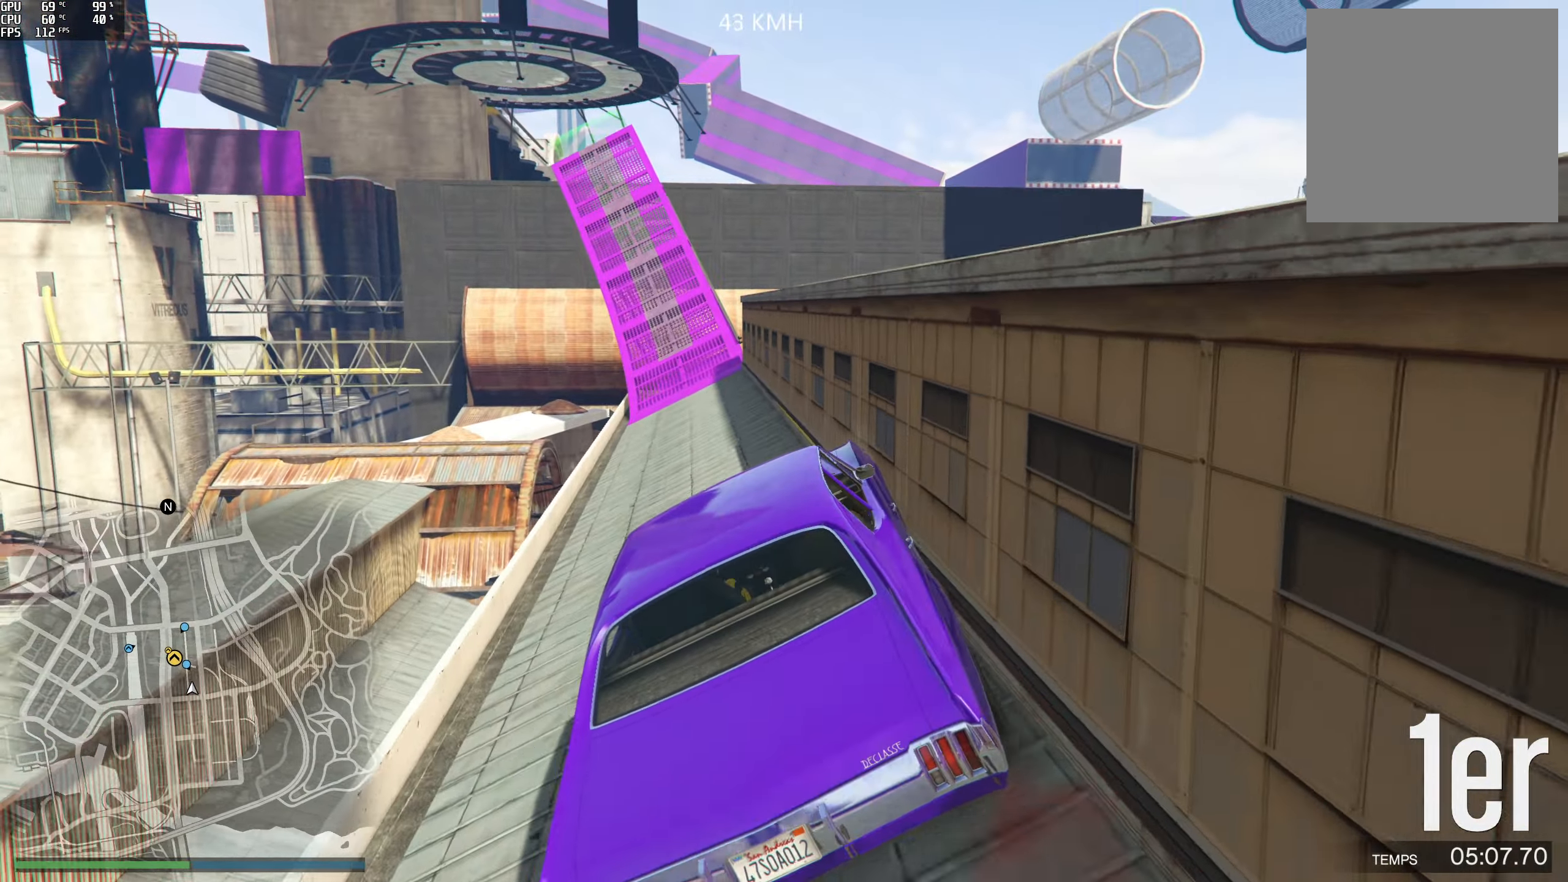
{"buttons": ["R2"], "left_stick": "center", "right_stick": "center", "events": [[383, "left_stick", "right"], [500, "left_stick", "center"]]}
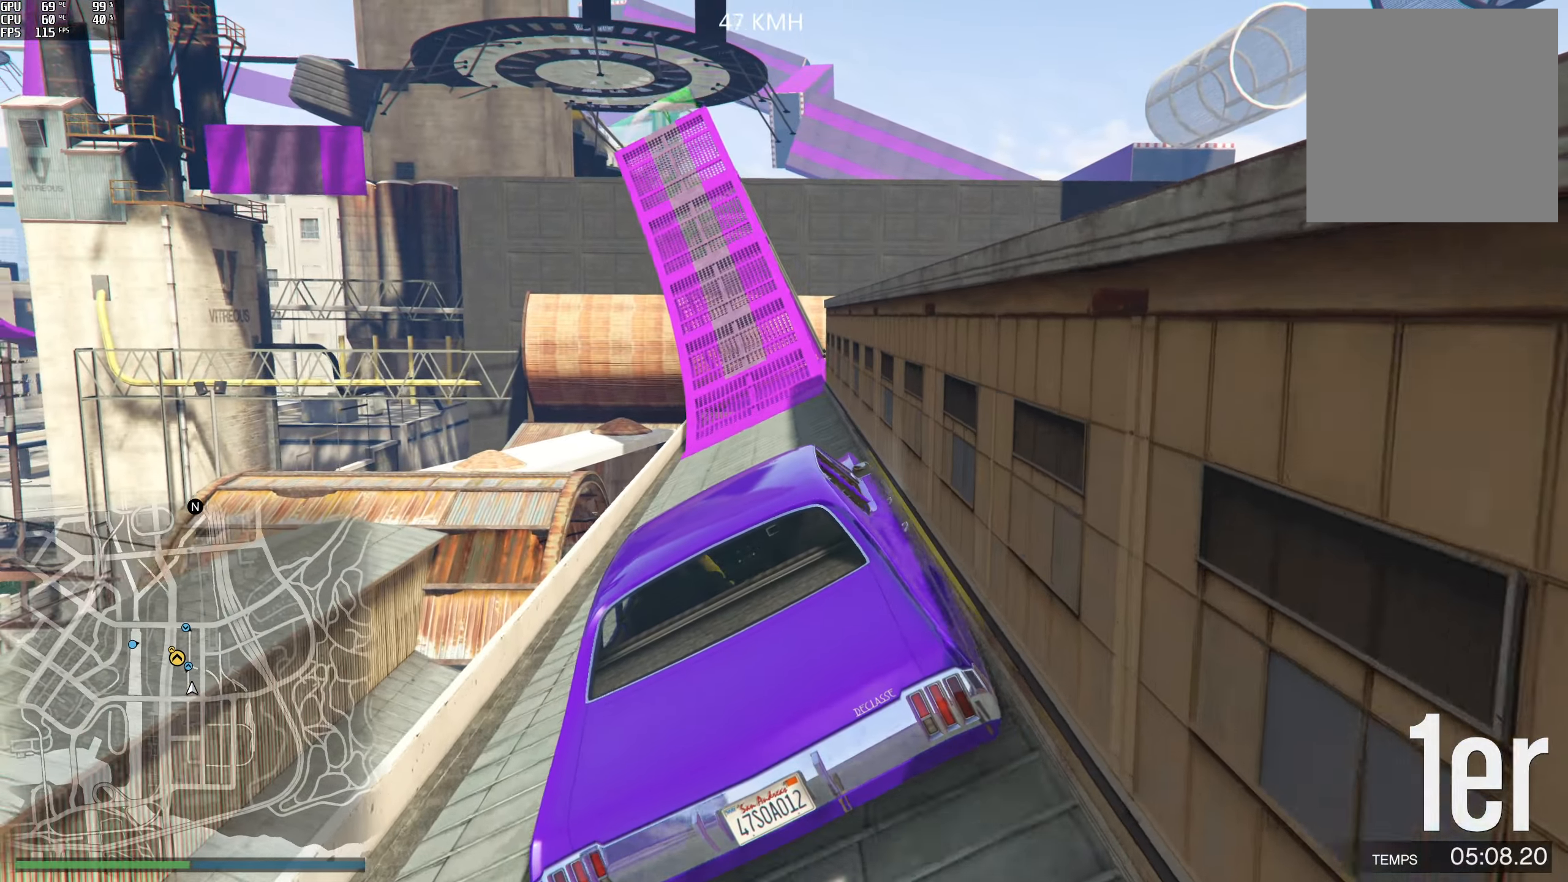
{"buttons": ["R2"], "left_stick": "center", "right_stick": "center", "events": [[250, "left_stick", "right"], [317, "left_stick", "center"]]}
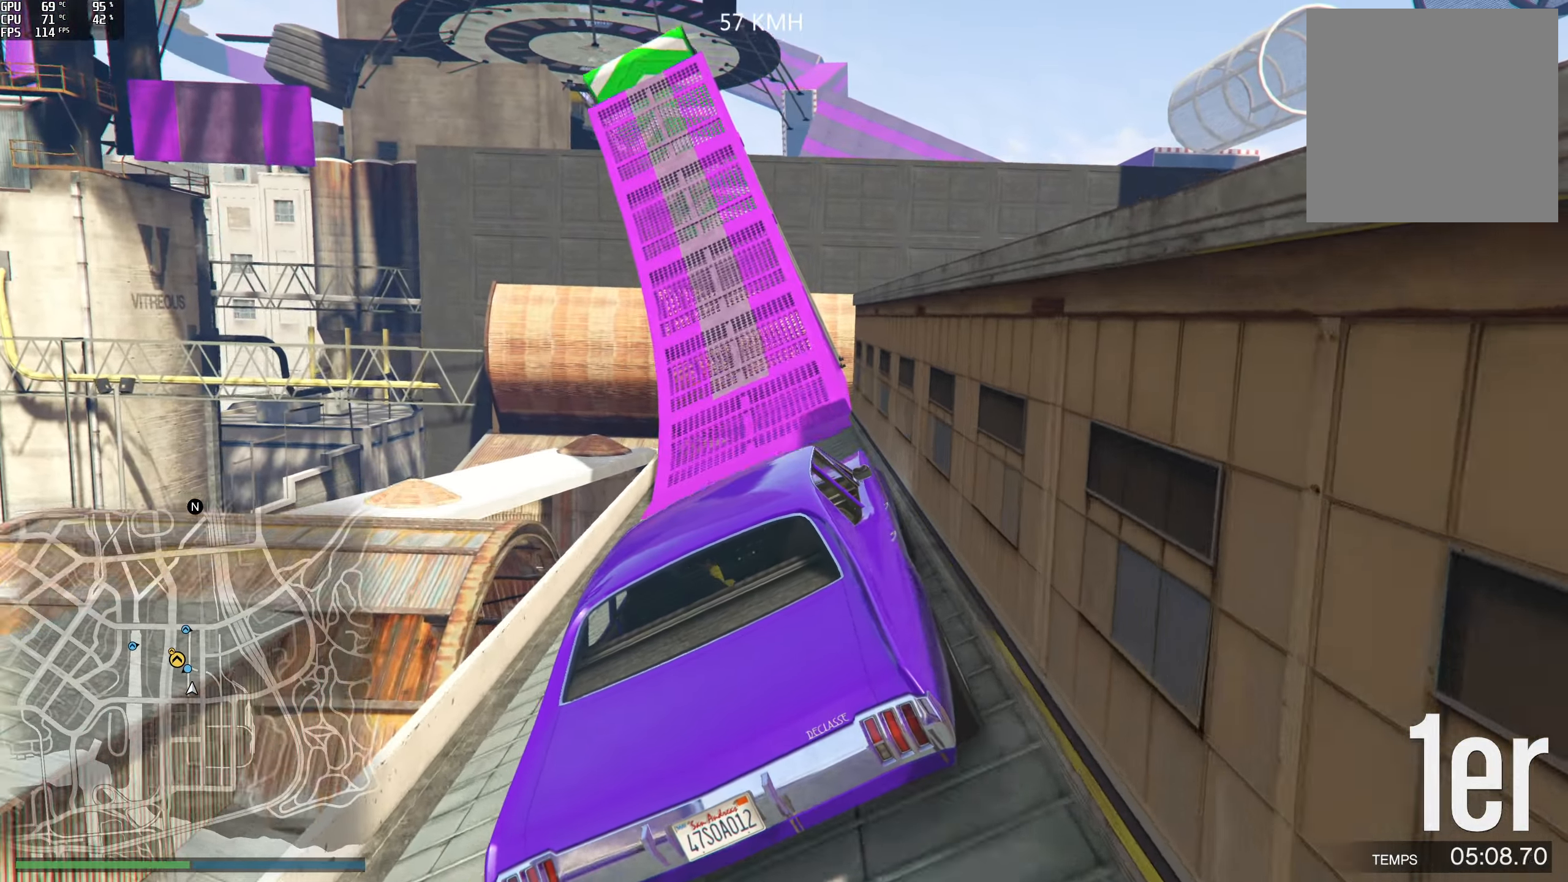
{"buttons": ["R2"], "left_stick": "center", "right_stick": "center", "events": []}
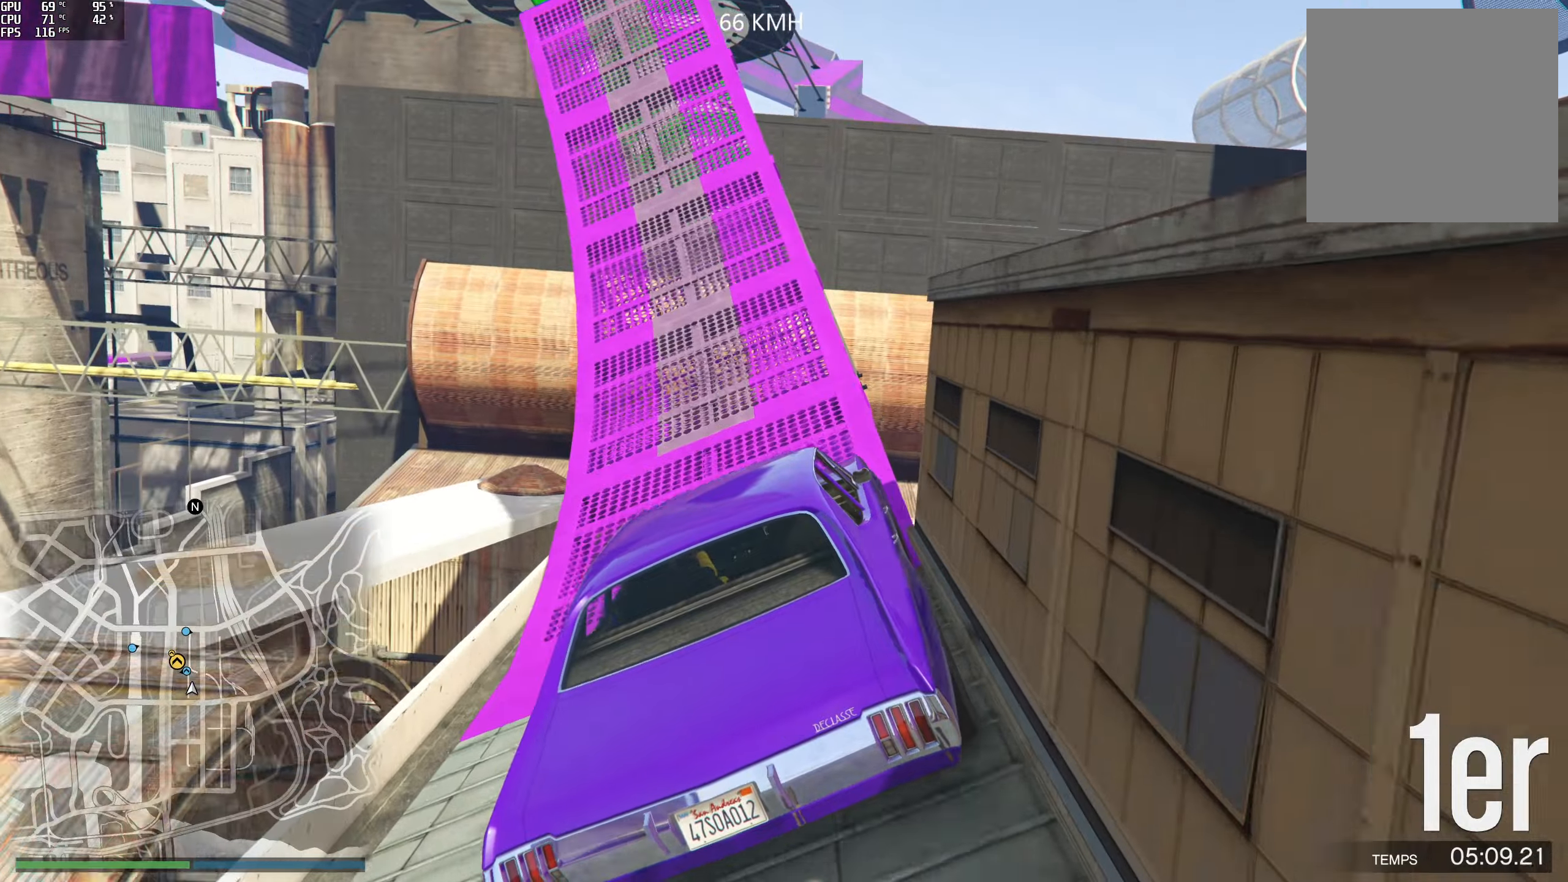
{"buttons": ["R2"], "left_stick": "center", "right_stick": "center", "events": [[50, "right_stick", "up"], [100, "left_stick", "right"], [234, "left_stick", "center"], [450, "right_stick", "center"]]}
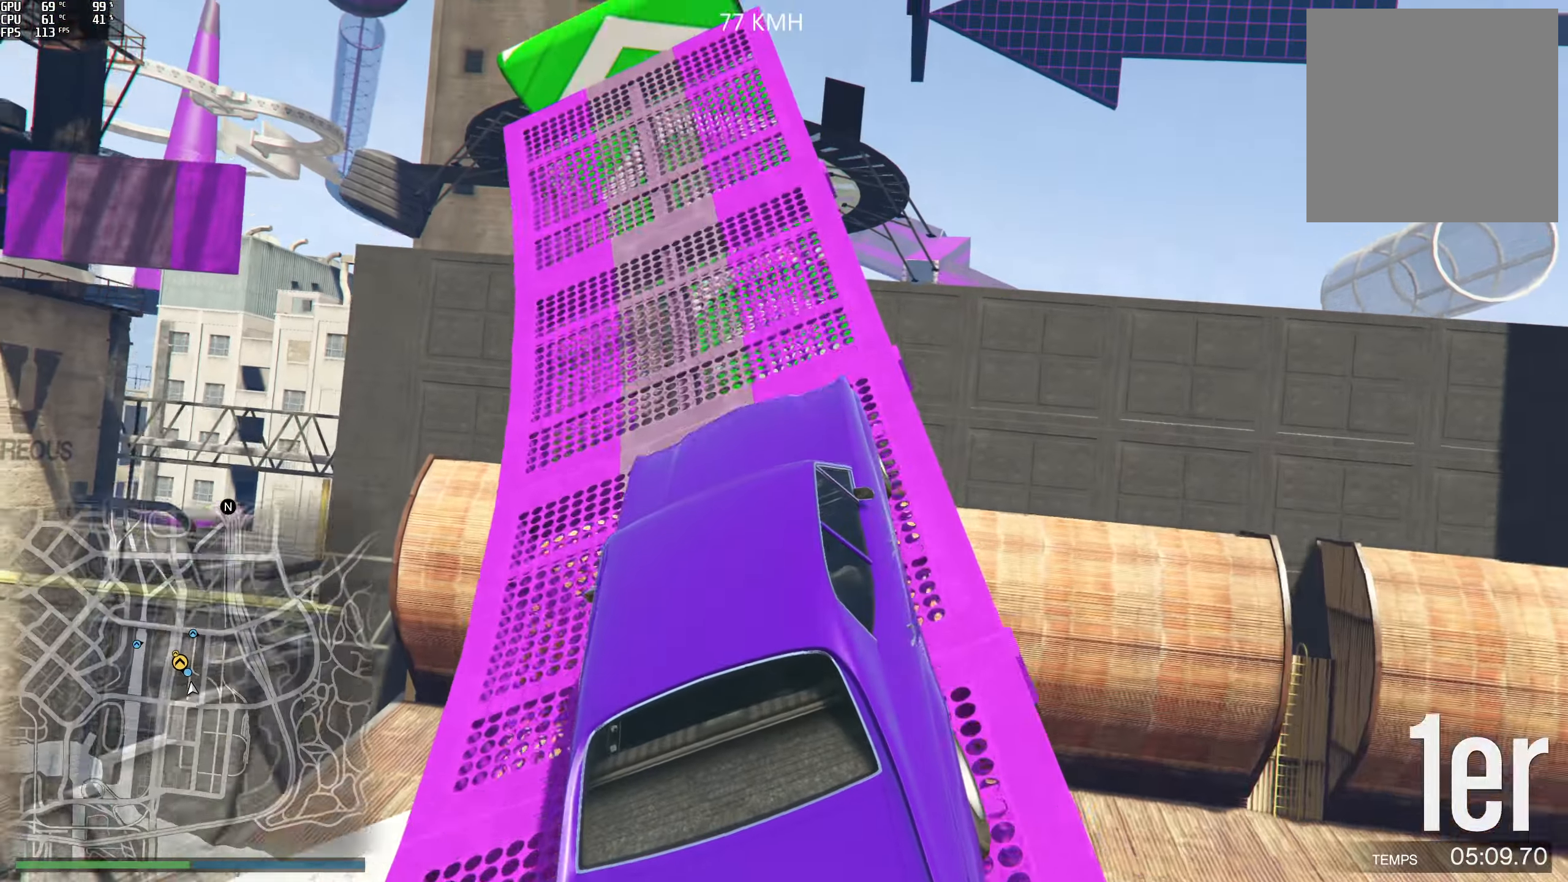
{"buttons": ["R2"], "left_stick": "center", "right_stick": "center", "events": [[84, "left_stick", "left"], [150, "left_stick", "center"]]}
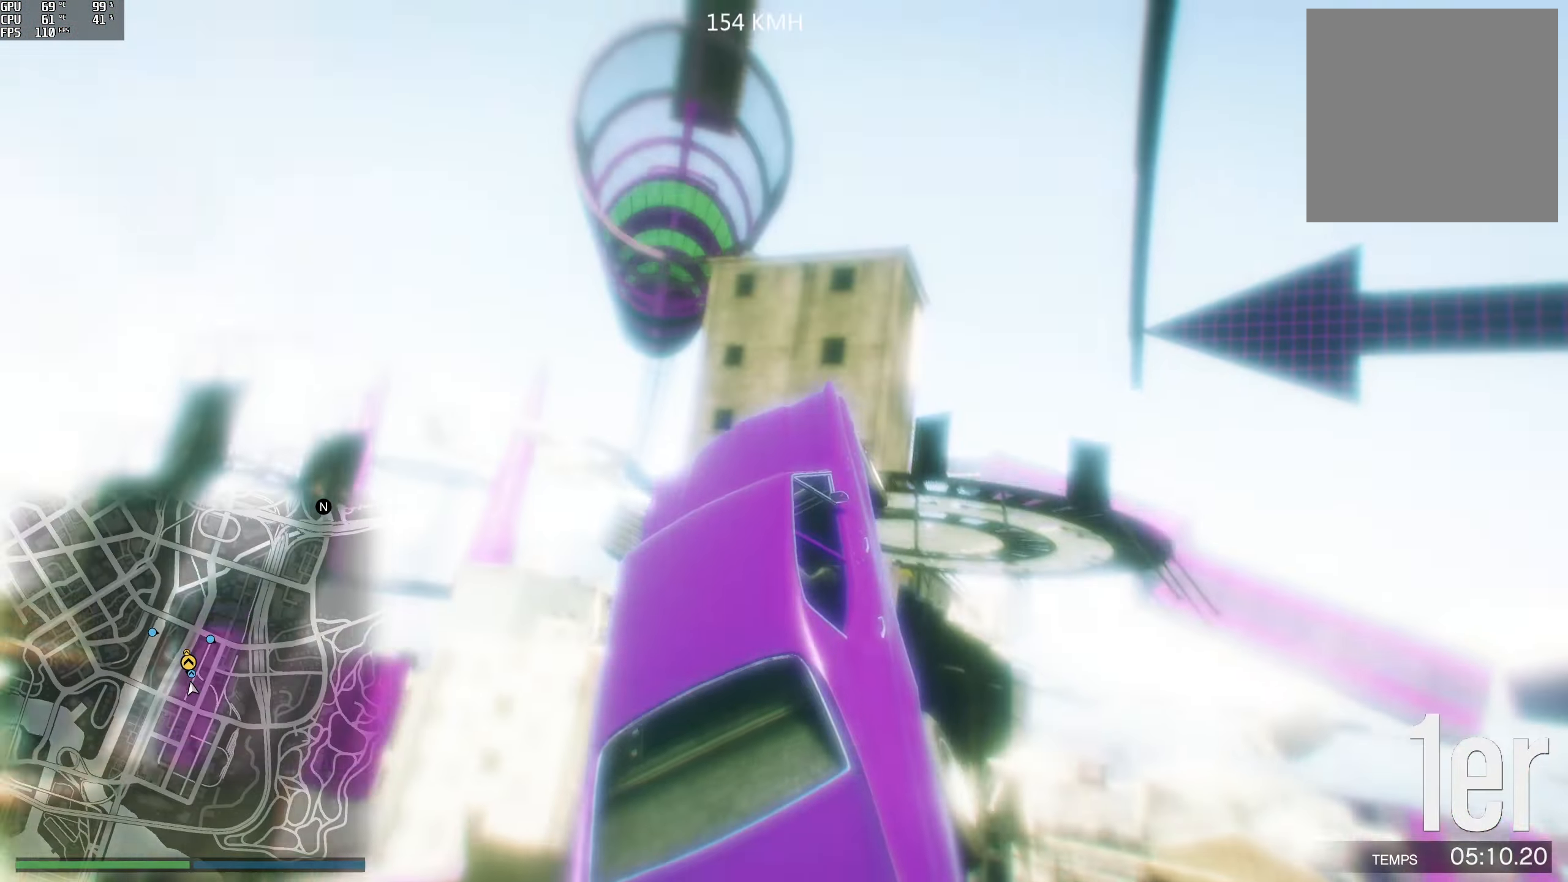
{"buttons": [], "left_stick": "down", "right_stick": "center", "events": [[184, "R2", "up"], [400, "left_stick", "down"]]}
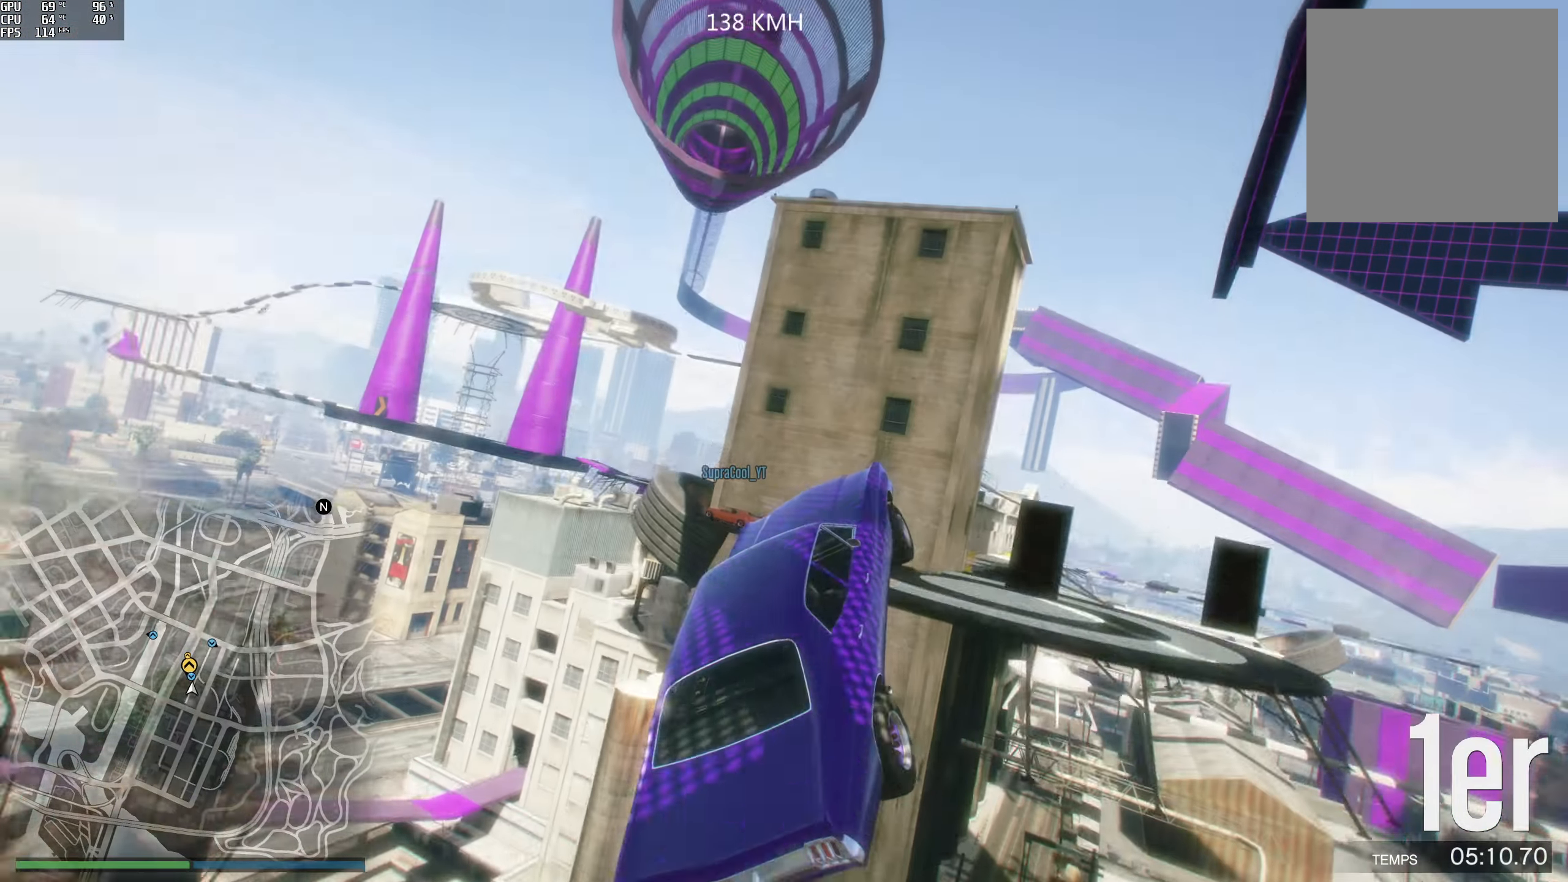
{"buttons": [], "left_stick": "down-right", "right_stick": "center", "events": [[50, "left_stick", "down-right"]]}
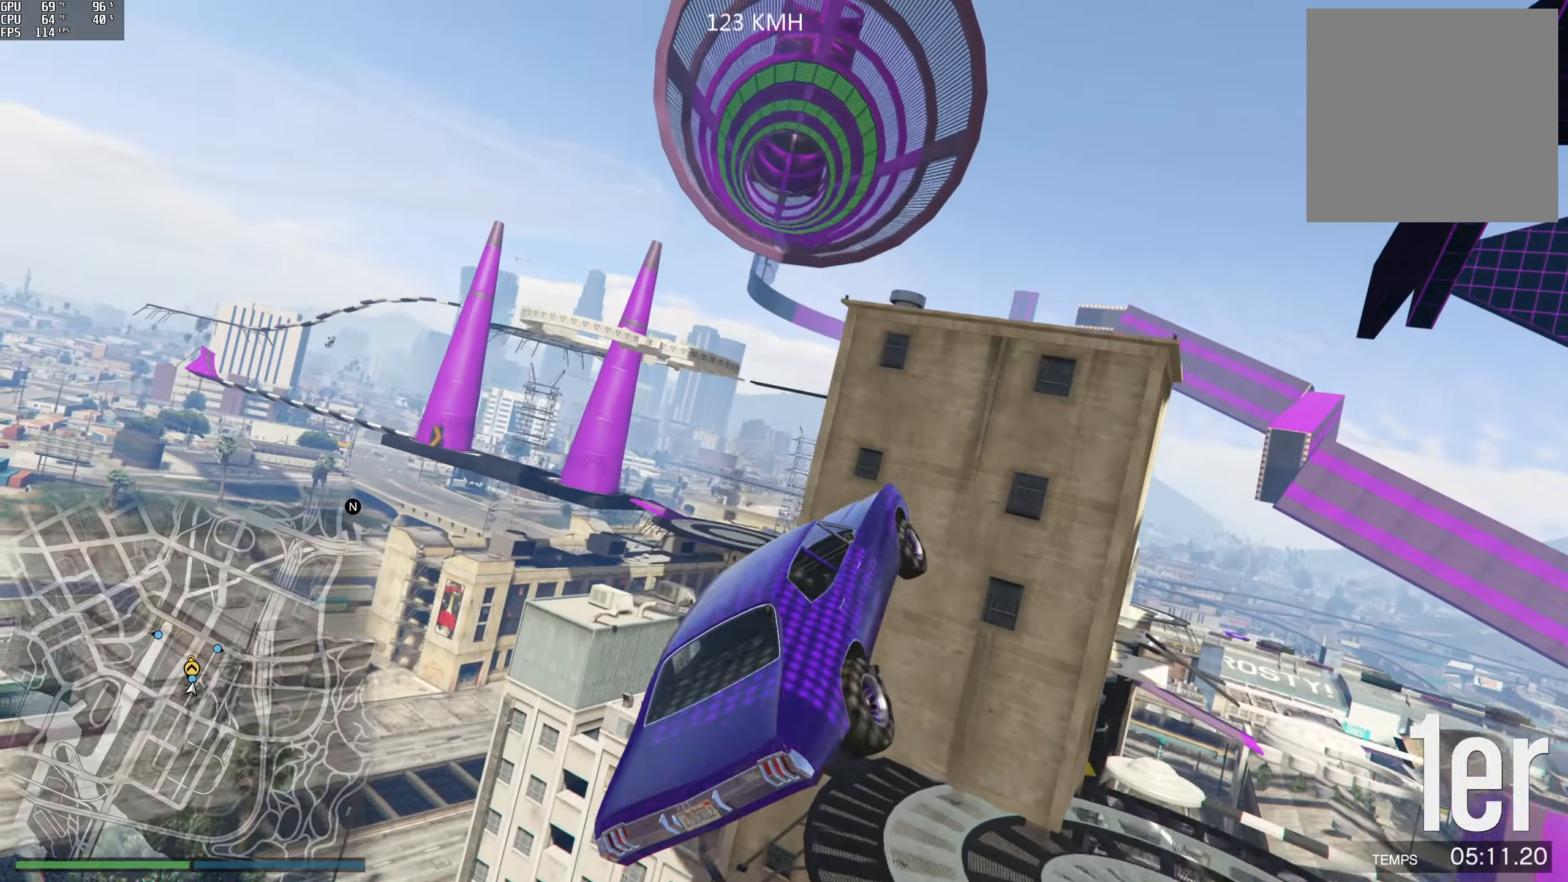
{"buttons": [], "left_stick": "center", "right_stick": "center", "events": [[400, "left_stick", "right"], [500, "left_stick", "center"]]}
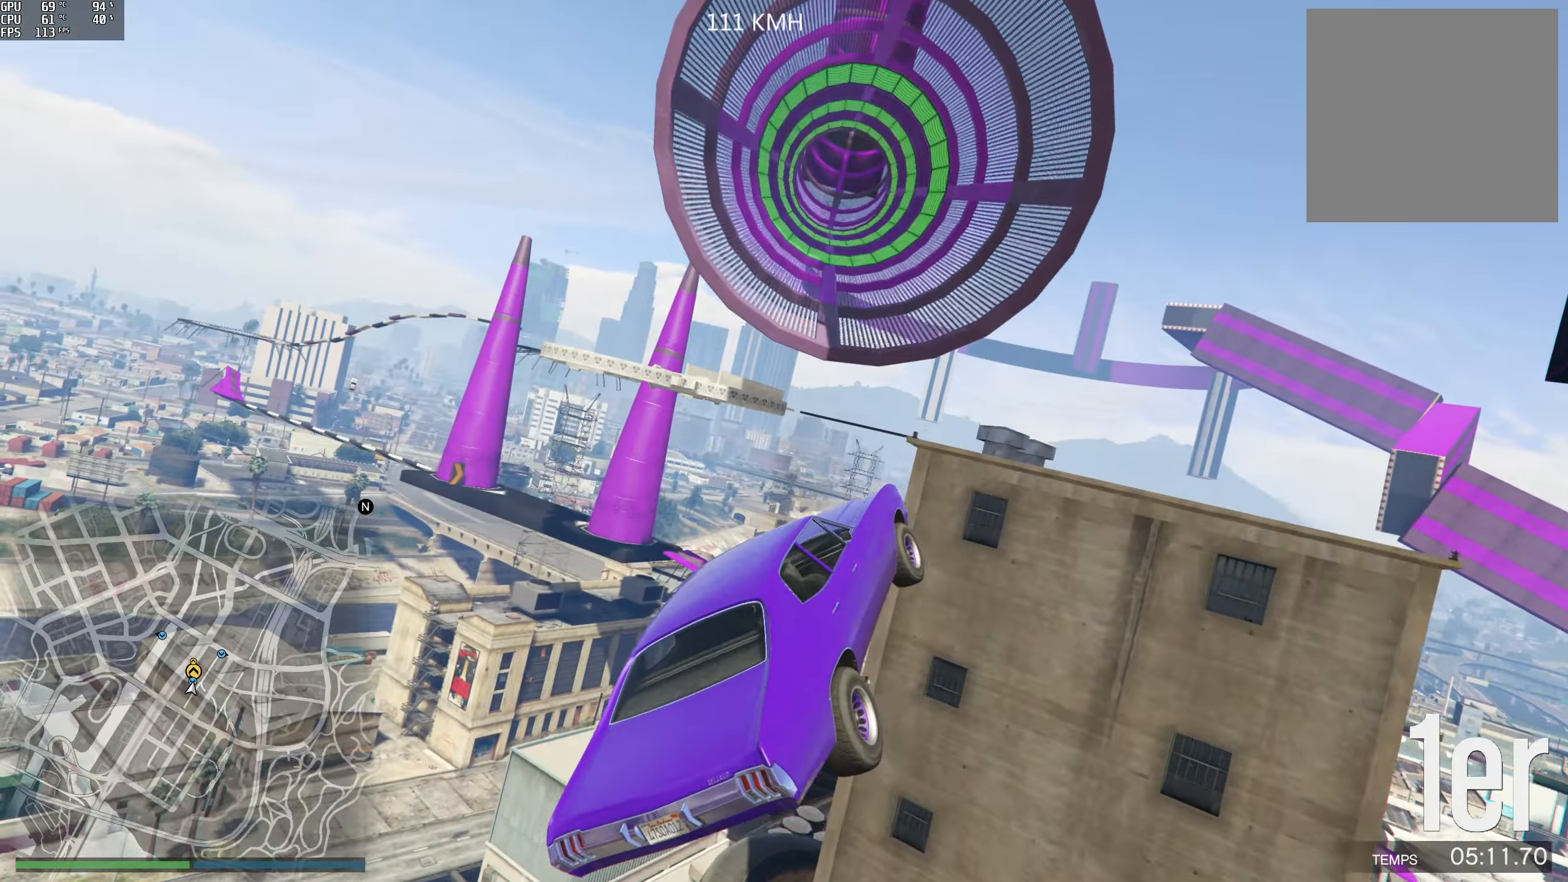
{"buttons": [], "left_stick": "right", "right_stick": "center", "events": [[217, "left_stick", "right"]]}
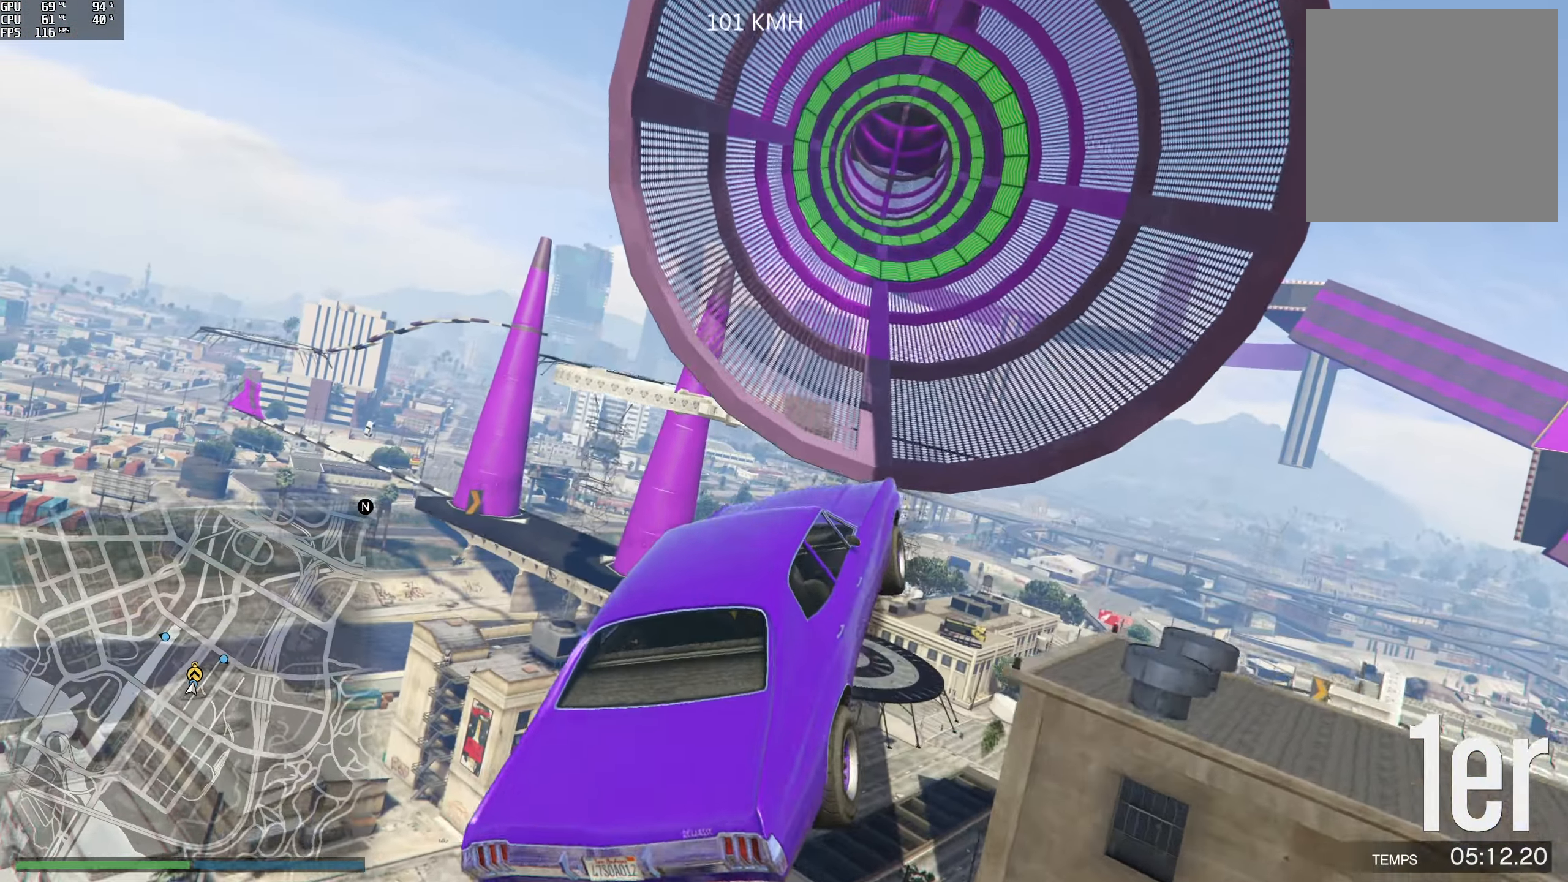
{"buttons": [], "left_stick": "center", "right_stick": "center", "events": [[84, "left_stick", "center"]]}
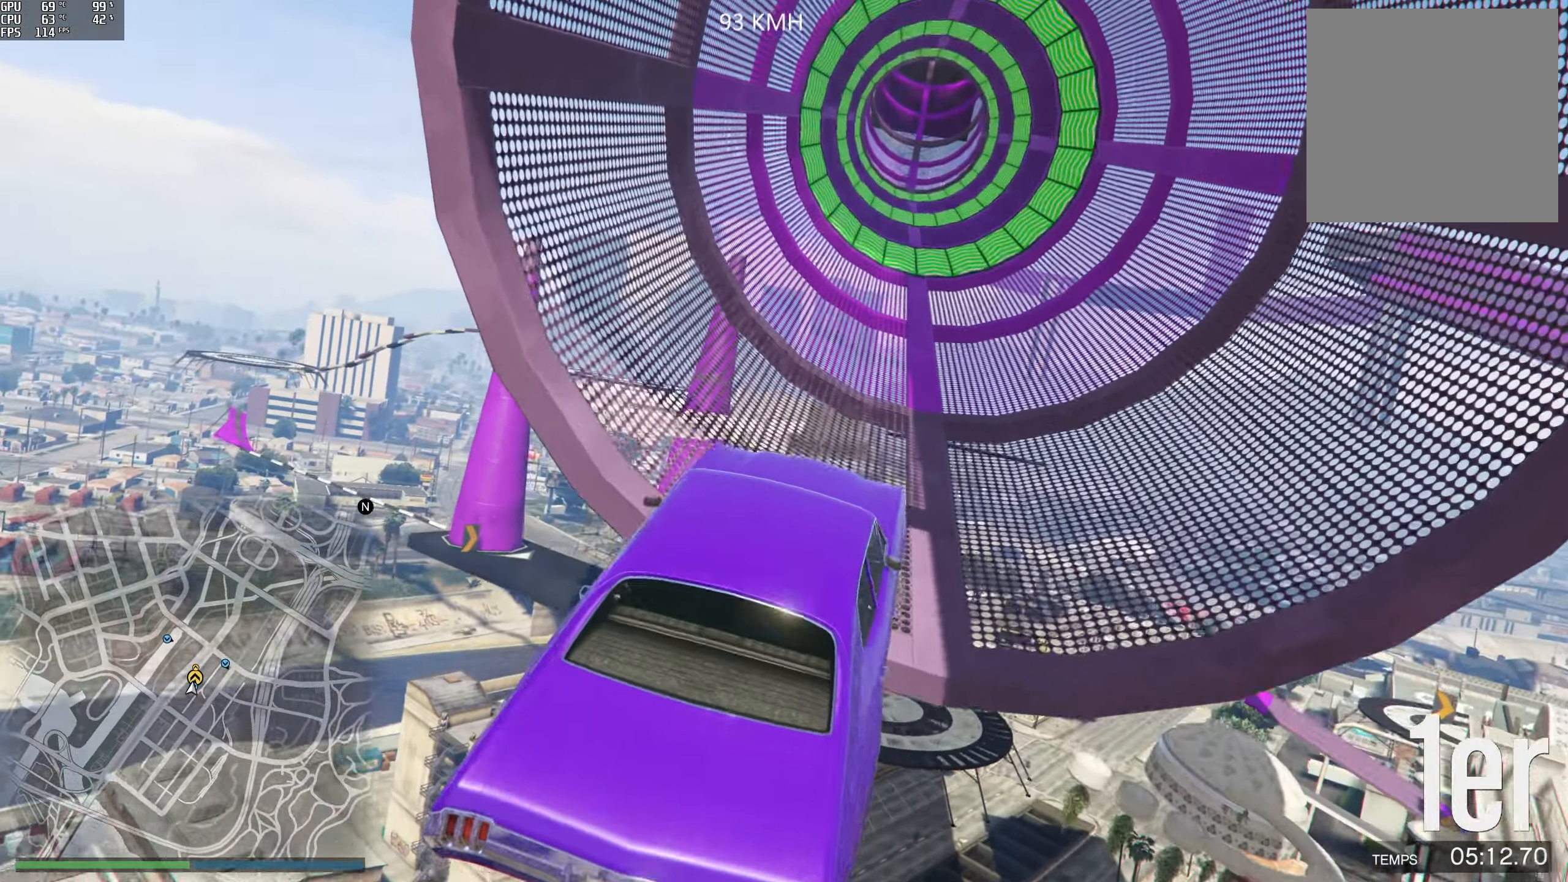
{"buttons": ["R2"], "left_stick": "down-left", "right_stick": "center", "events": [[17, "R2", "down"], [84, "left_stick", "up"], [234, "left_stick", "center"], [384, "left_stick", "down-left"]]}
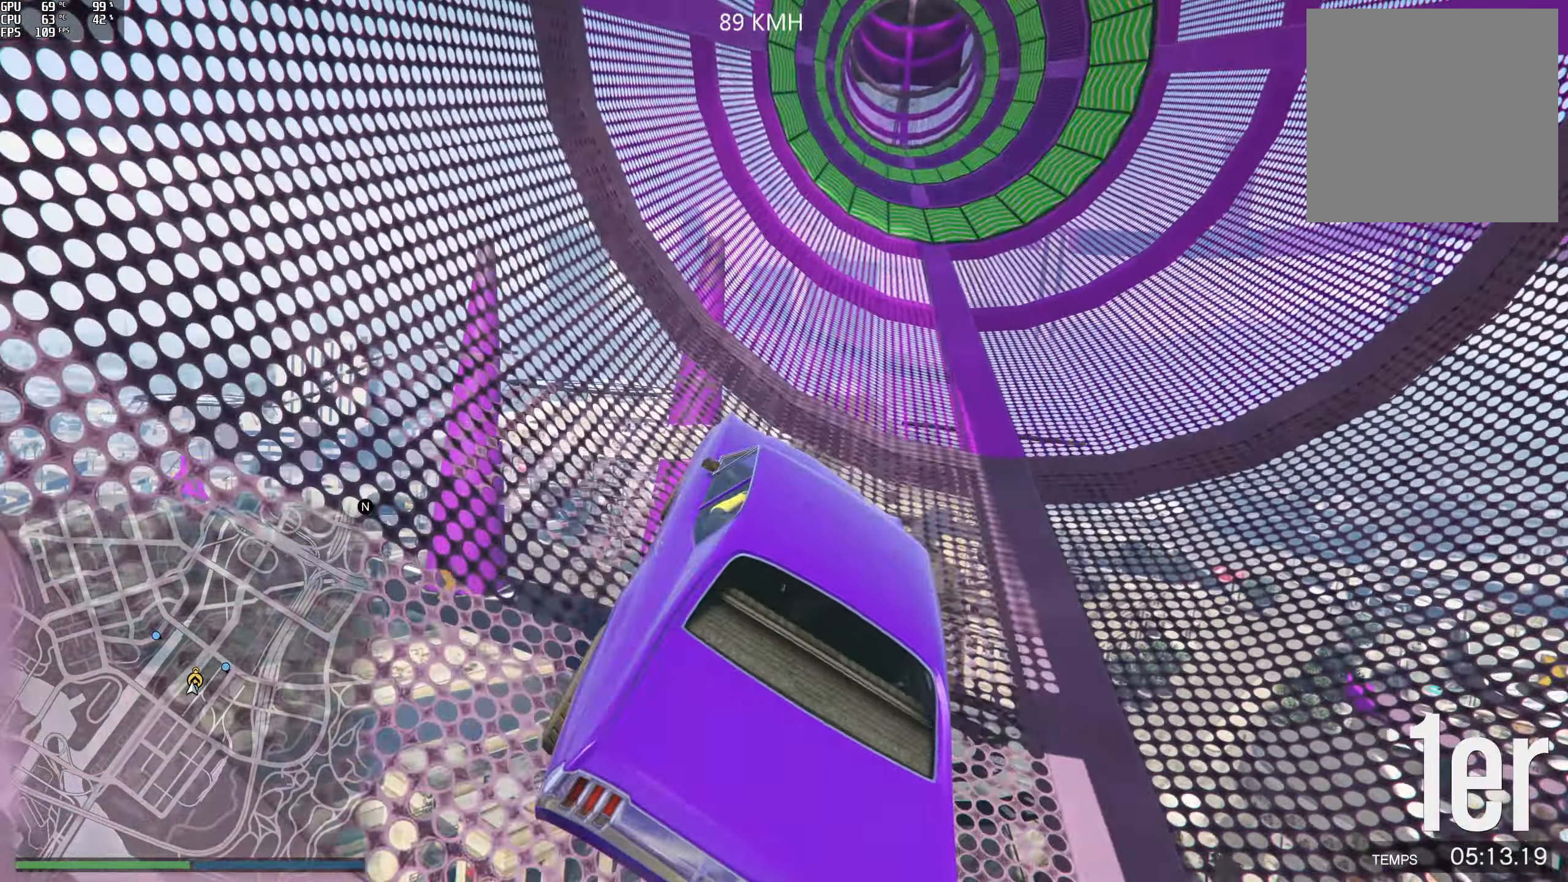
{"buttons": ["R2"], "left_stick": "center", "right_stick": "center", "events": [[17, "left_stick", "center"]]}
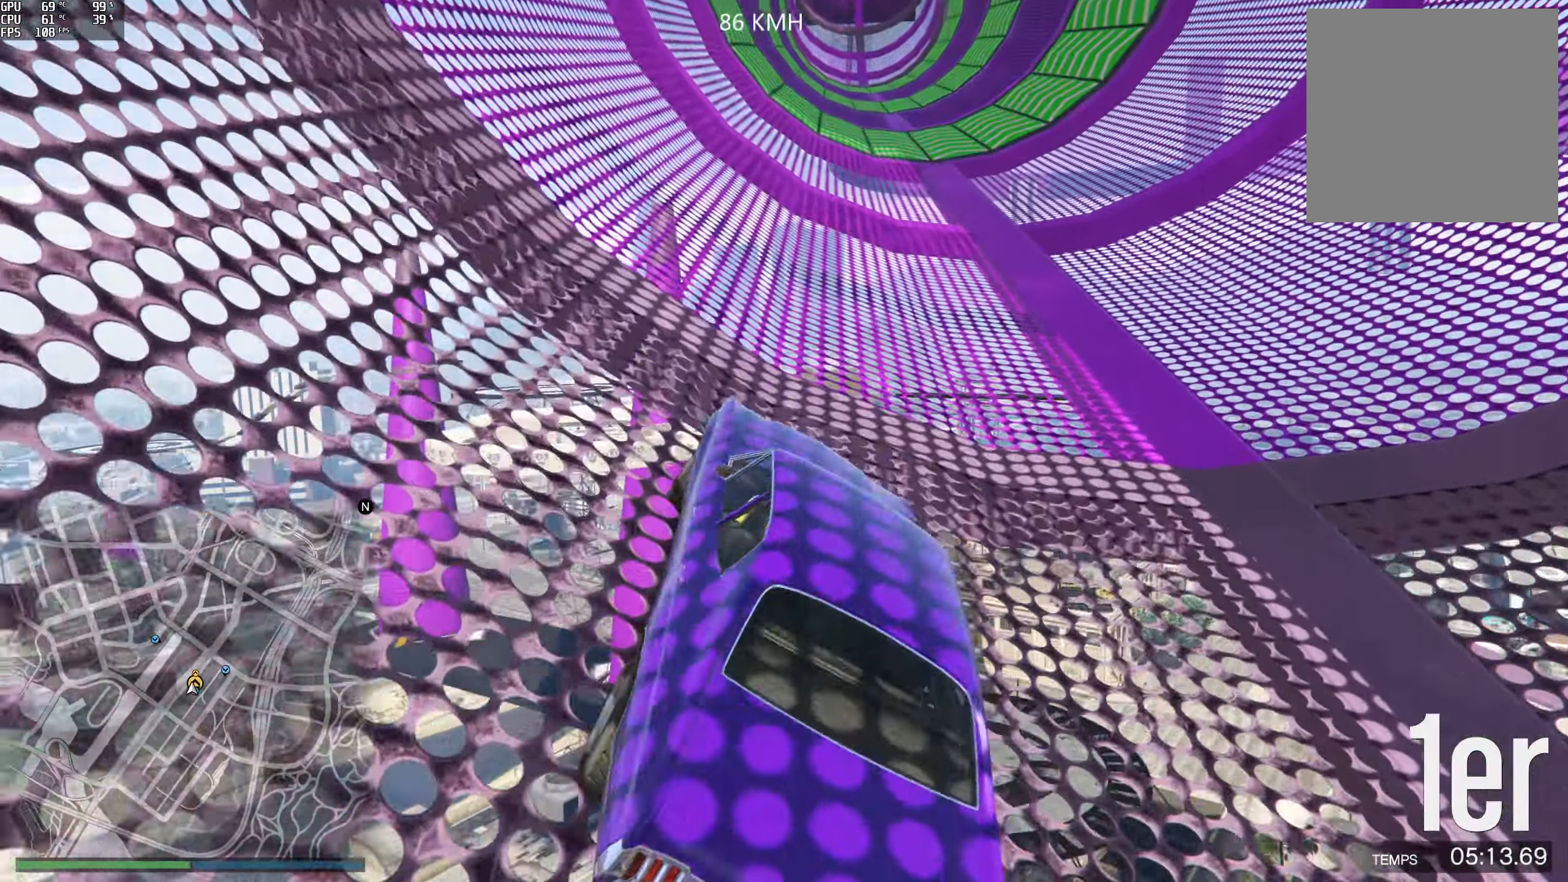
{"buttons": ["R2"], "left_stick": "center", "right_stick": "up", "events": [[100, "right_stick", "up"], [316, "left_stick", "left"], [483, "left_stick", "center"]]}